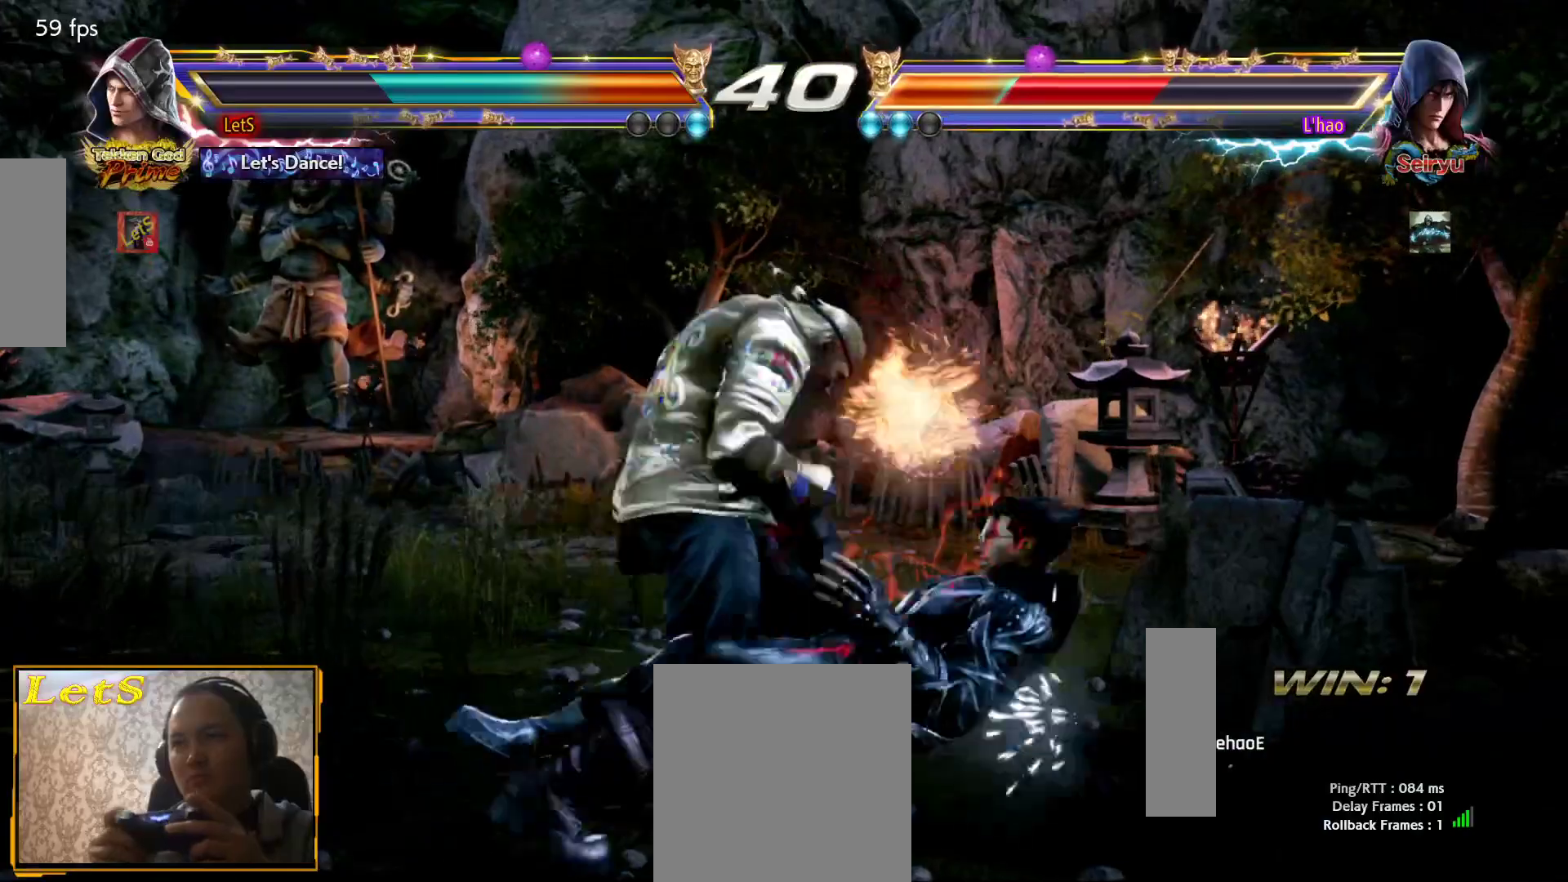
Gameplay with a controller (PlayStation layout); each line is a JSON object with the inputs held at the frame after it. "events" lists button and stick changes between this image and that frame as [ms after this image, input, new state], when the widget could be followed in between.
{"buttons": ["TRIANGLE"], "left_stick": "center", "right_stick": "center", "events": [[67, "SQUARE", "down"], [67, "TRIANGLE", "up"], [167, "SQUARE", "up"], [167, "TRIANGLE", "down"], [233, "SQUARE", "down"], [267, "TRIANGLE", "up"], [333, "TRIANGLE", "down"], [400, "TRIANGLE", "up"], [467, "TRIANGLE", "down"], [500, "SQUARE", "up"]]}
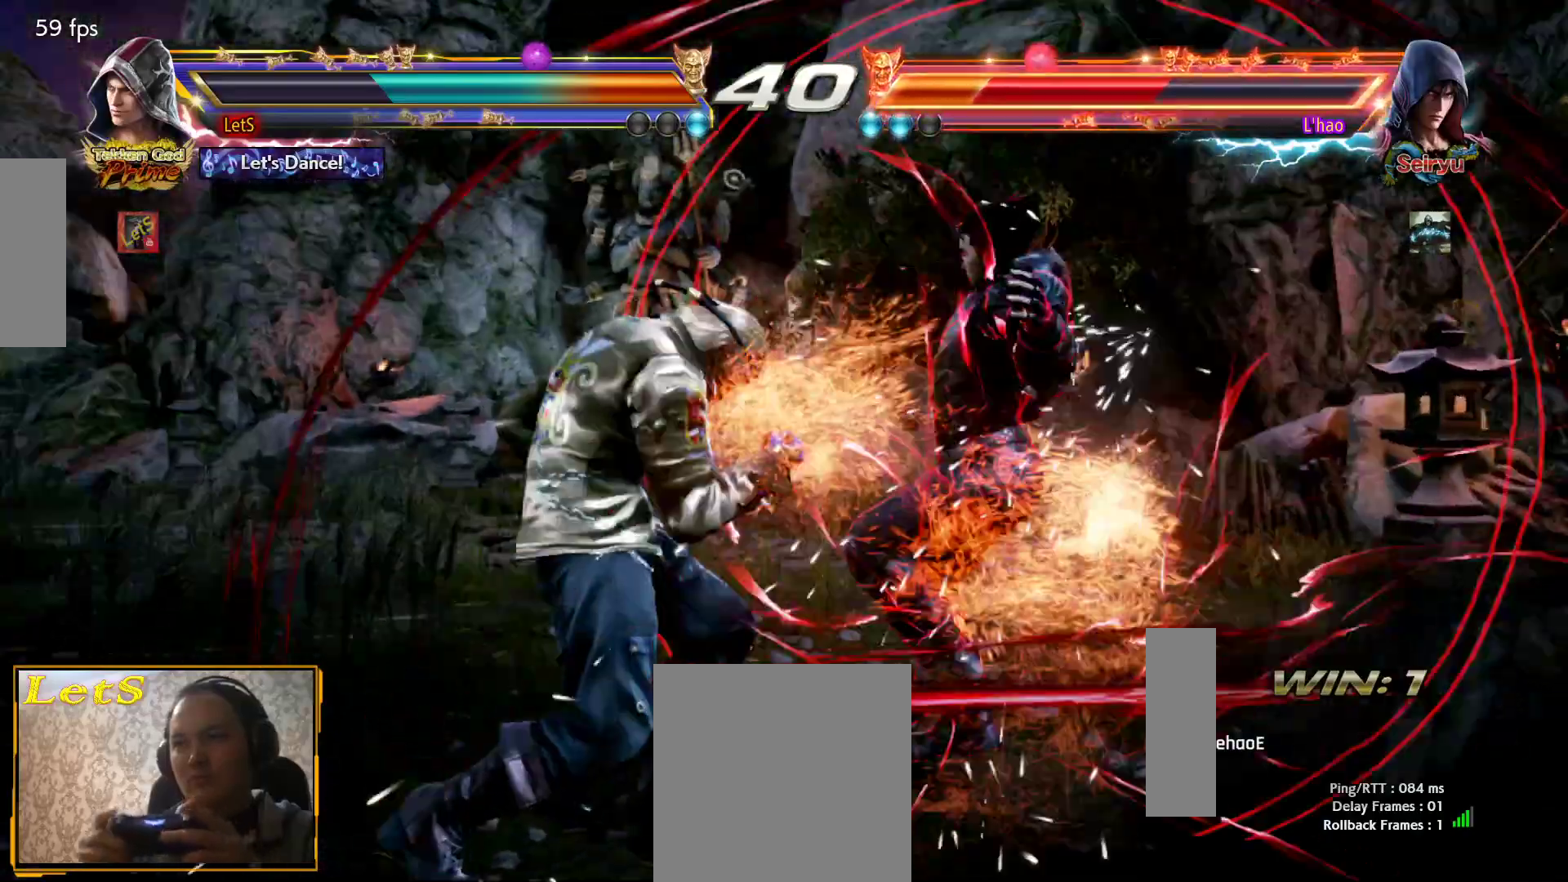
{"buttons": [], "left_stick": "center", "right_stick": "center", "events": [[100, "SQUARE", "down"], [100, "TRIANGLE", "up"], [167, "SQUARE", "up"], [167, "TRIANGLE", "down"], [300, "TRIANGLE", "up"]]}
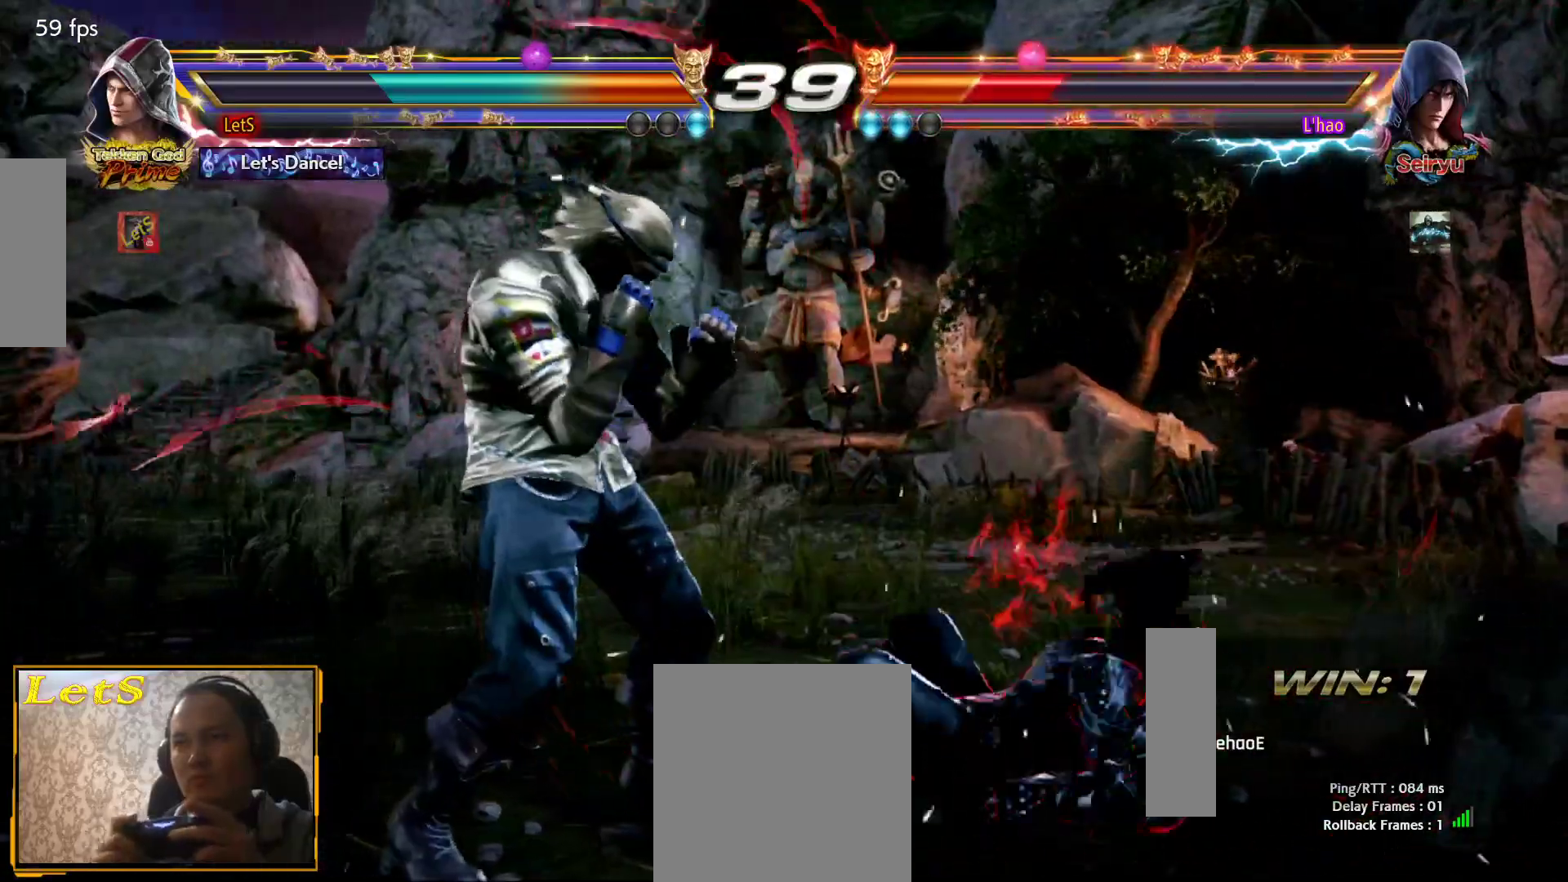
{"buttons": ["DPAD_LEFT"], "left_stick": "center", "right_stick": "center", "events": [[33, "DPAD_UP", "down"], [133, "DPAD_UP", "up"], [200, "DPAD_DOWN", "down"], [233, "DPAD_RIGHT", "down"], [300, "DPAD_DOWN", "up"], [300, "SQUARE", "down"], [333, "DPAD_RIGHT", "up"], [367, "DPAD_LEFT", "down"], [367, "SQUARE", "up"]]}
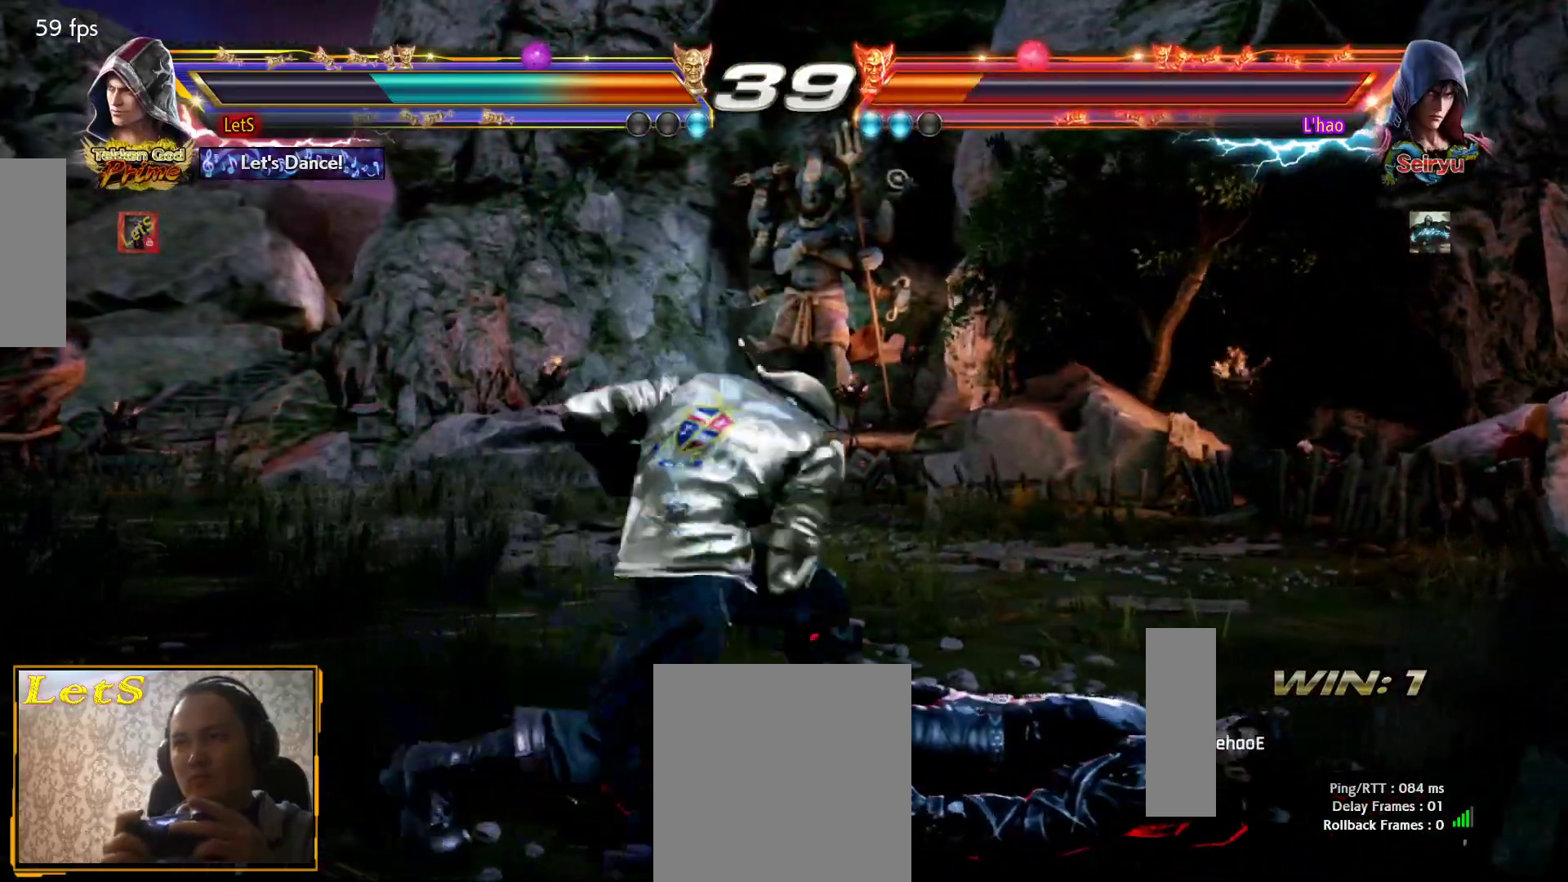
{"buttons": ["DPAD_LEFT"], "left_stick": "center", "right_stick": "center", "events": [[367, "DPAD_DOWN", "down"], [500, "DPAD_DOWN", "up"]]}
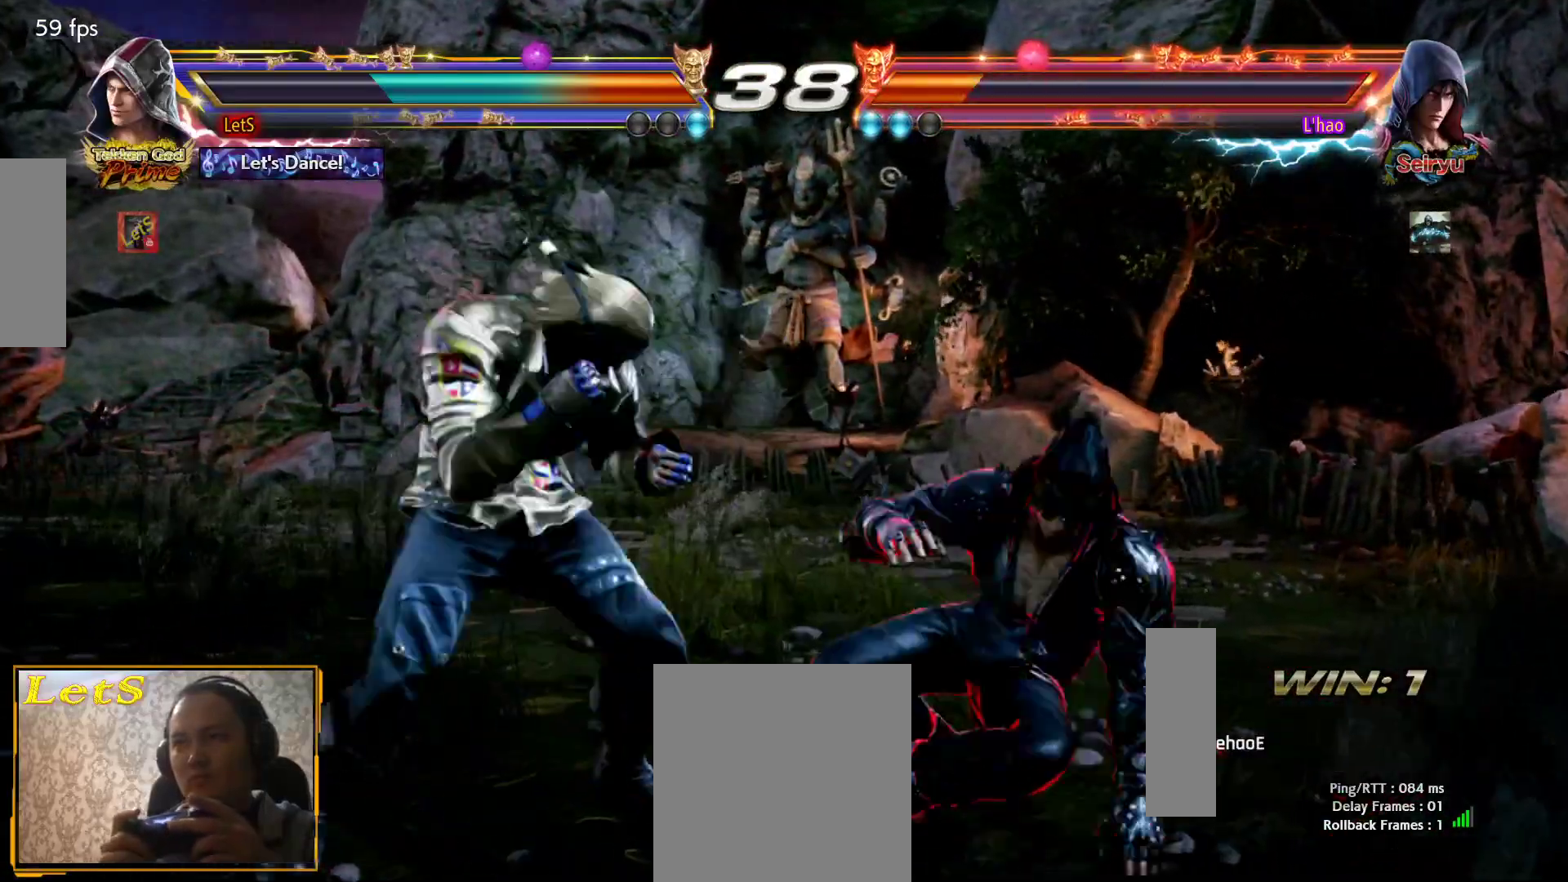
{"buttons": [], "left_stick": "center", "right_stick": "center", "events": [[233, "DPAD_DOWN", "down"], [267, "DPAD_DOWN", "up"], [433, "DPAD_LEFT", "up"]]}
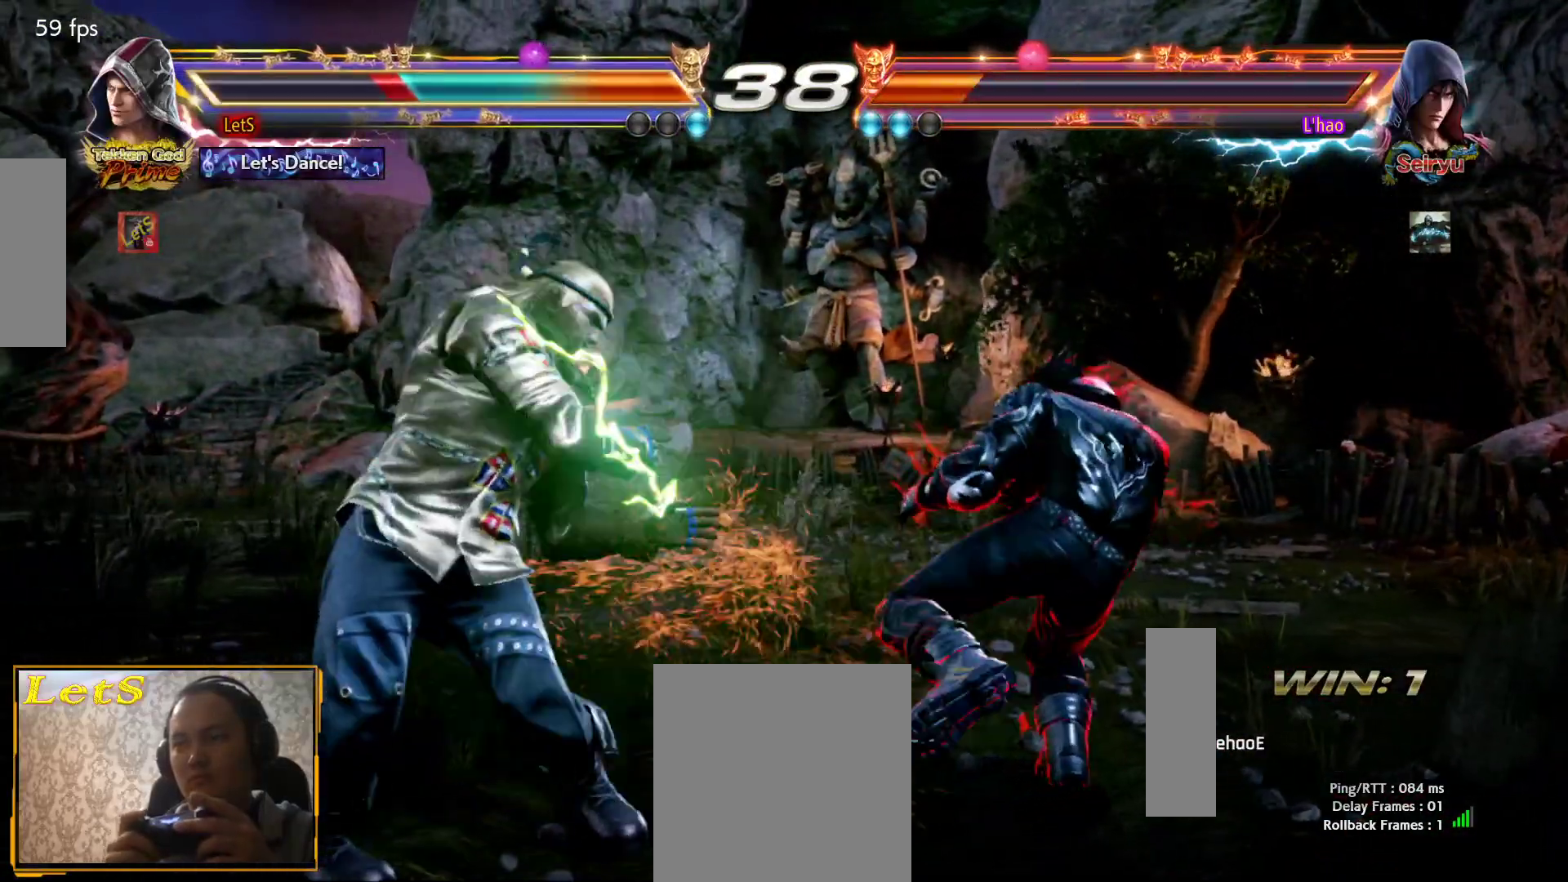
{"buttons": ["DPAD_DOWN", "DPAD_LEFT"], "left_stick": "center", "right_stick": "center", "events": [[133, "DPAD_LEFT", "down"], [433, "DPAD_DOWN", "down"]]}
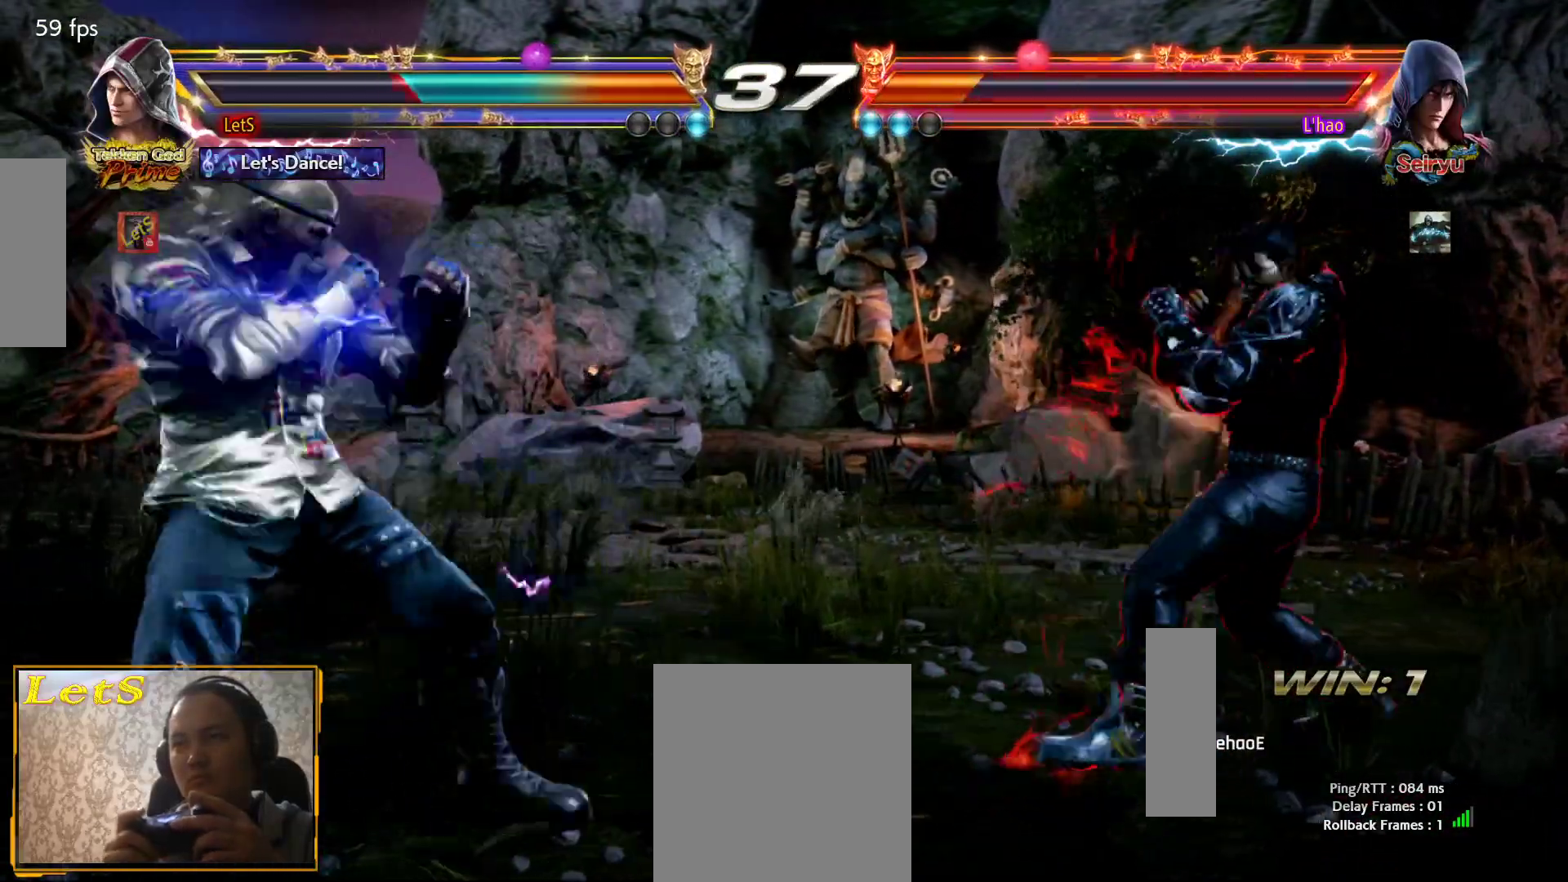
{"buttons": ["DPAD_LEFT"], "left_stick": "center", "right_stick": "center", "events": [[100, "DPAD_DOWN", "up"], [133, "DPAD_LEFT", "up"], [200, "DPAD_LEFT", "down"], [300, "DPAD_DOWN", "down"], [400, "DPAD_DOWN", "up"], [400, "DPAD_LEFT", "up"], [467, "DPAD_LEFT", "down"]]}
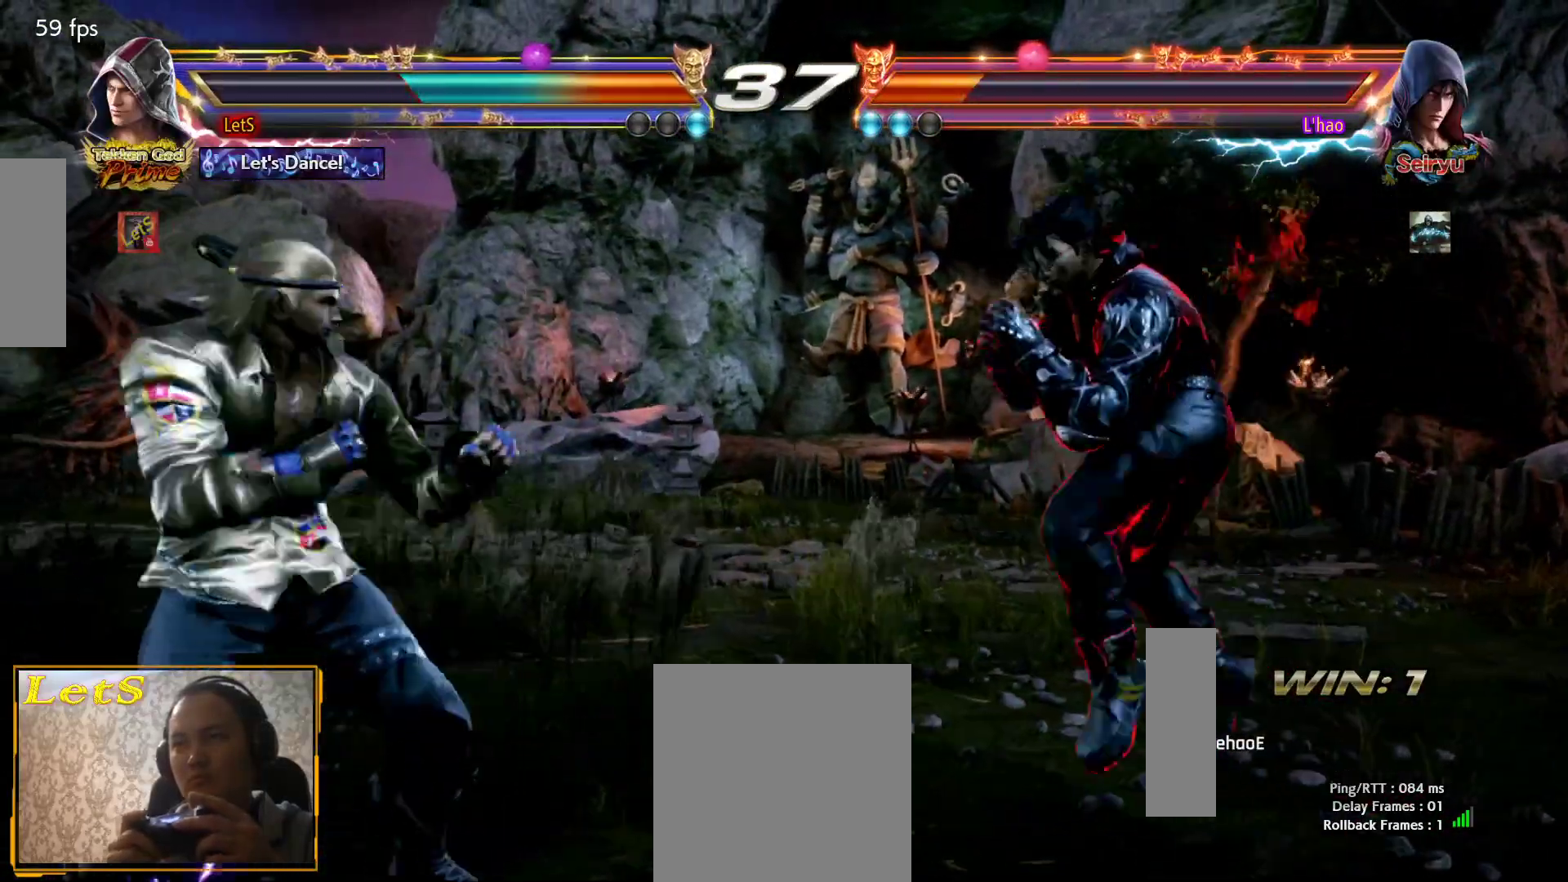
{"buttons": ["L2"], "left_stick": "center", "right_stick": "center", "events": [[100, "DPAD_LEFT", "up"], [167, "DPAD_UP", "down"], [267, "DPAD_UP", "up"], [467, "L2", "down"]]}
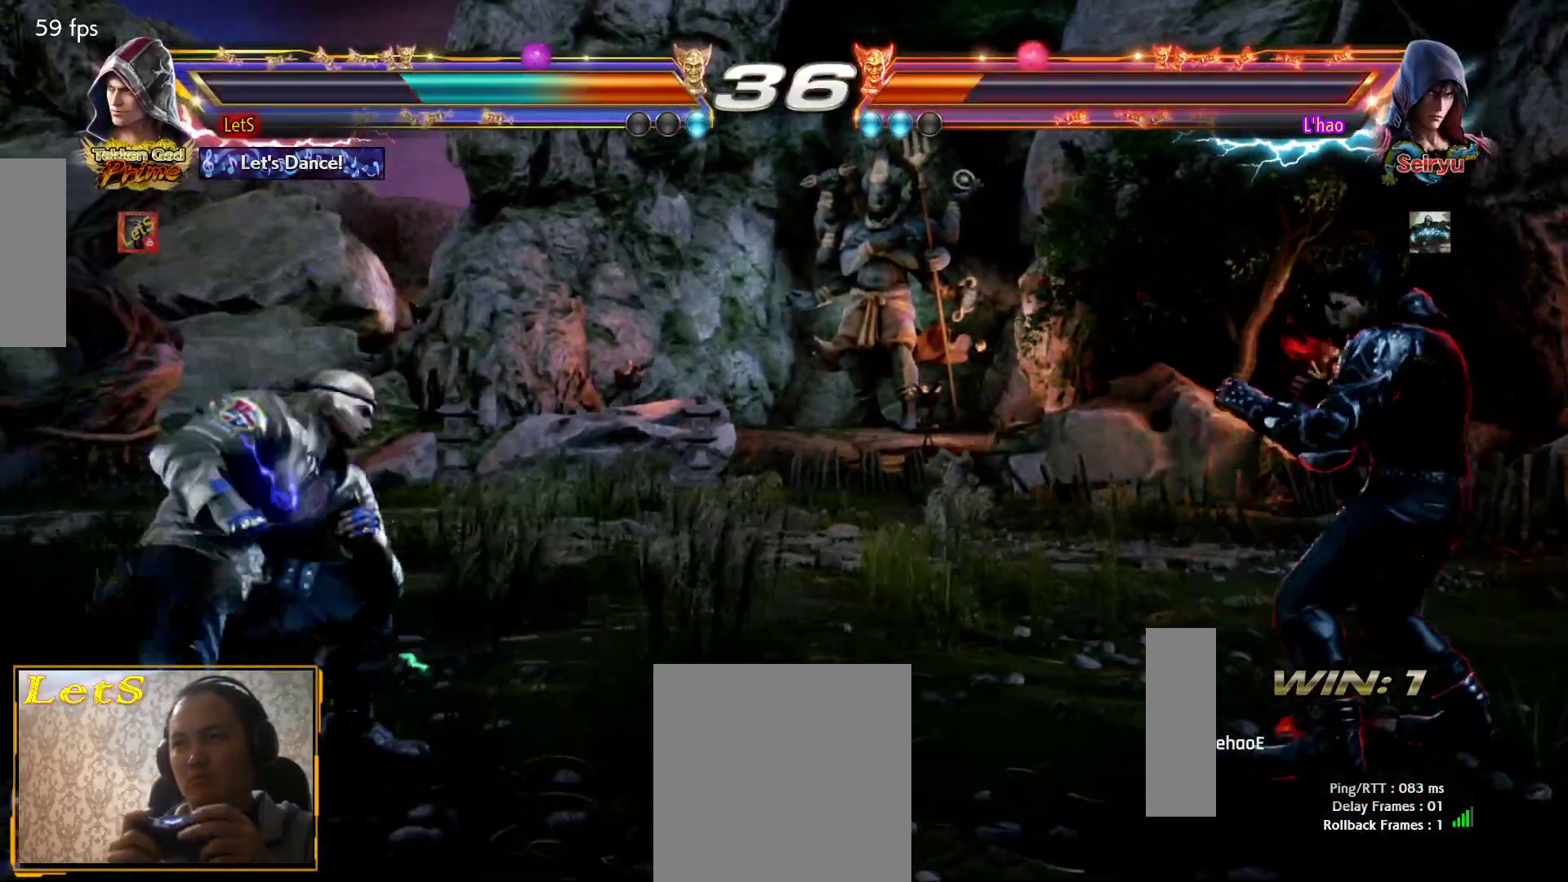
{"buttons": ["TRIANGLE"], "left_stick": "center", "right_stick": "center", "events": [[33, "TRIANGLE", "down"], [67, "L2", "up"], [133, "TRIANGLE", "up"], [200, "TRIANGLE", "down"], [267, "TRIANGLE", "up"], [300, "TRIANGLE", "down"]]}
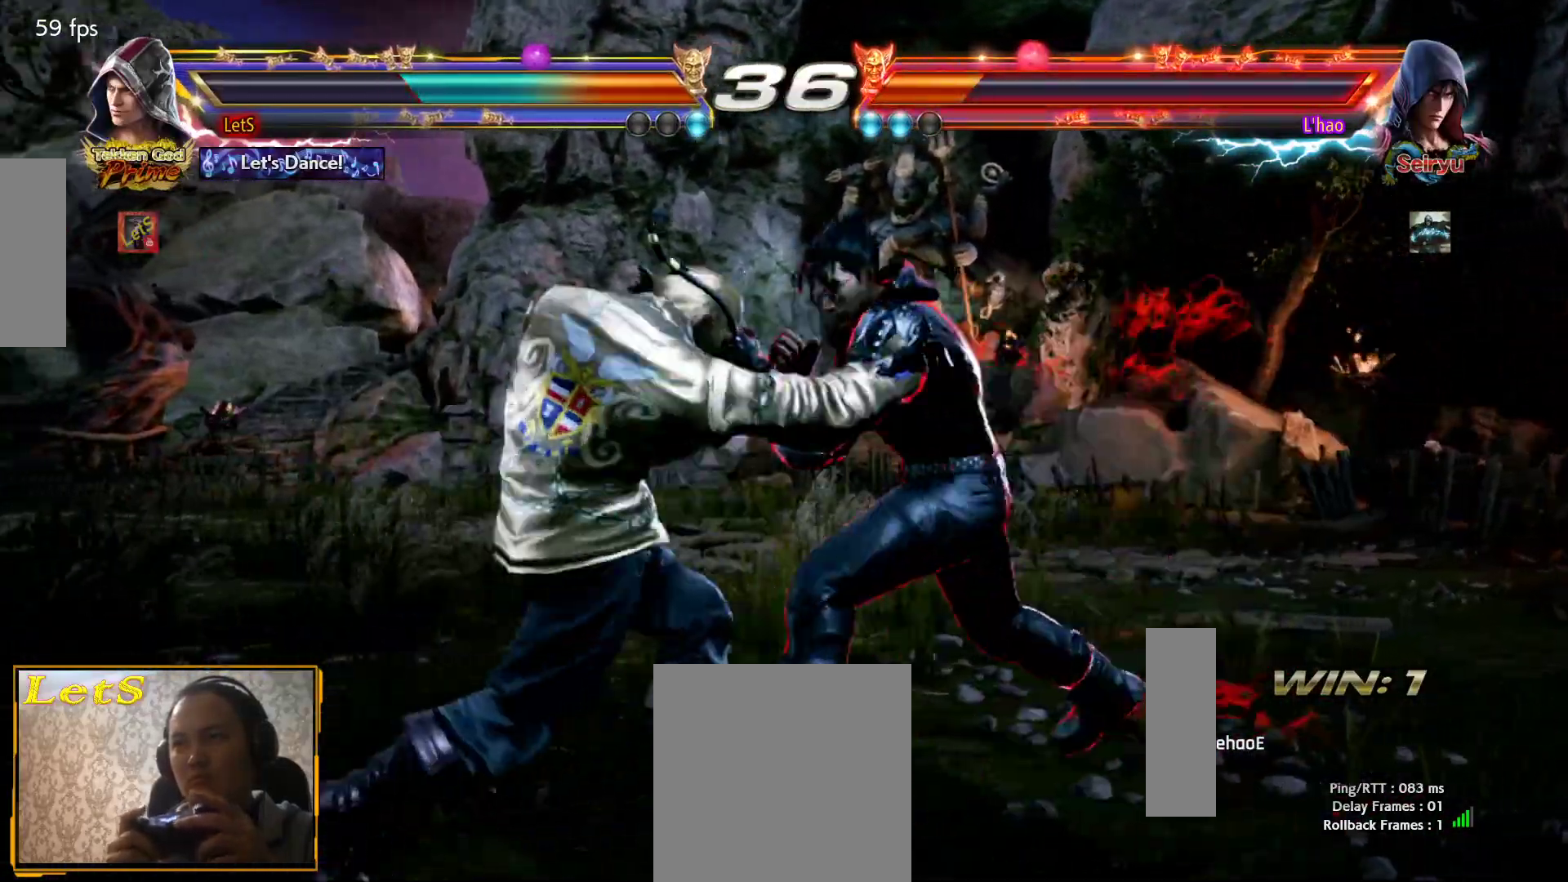
{"buttons": ["DPAD_LEFT"], "left_stick": "center", "right_stick": "center", "events": [[33, "TRIANGLE", "up"], [200, "DPAD_LEFT", "down"], [300, "DPAD_LEFT", "up"], [333, "DPAD_LEFT", "down"]]}
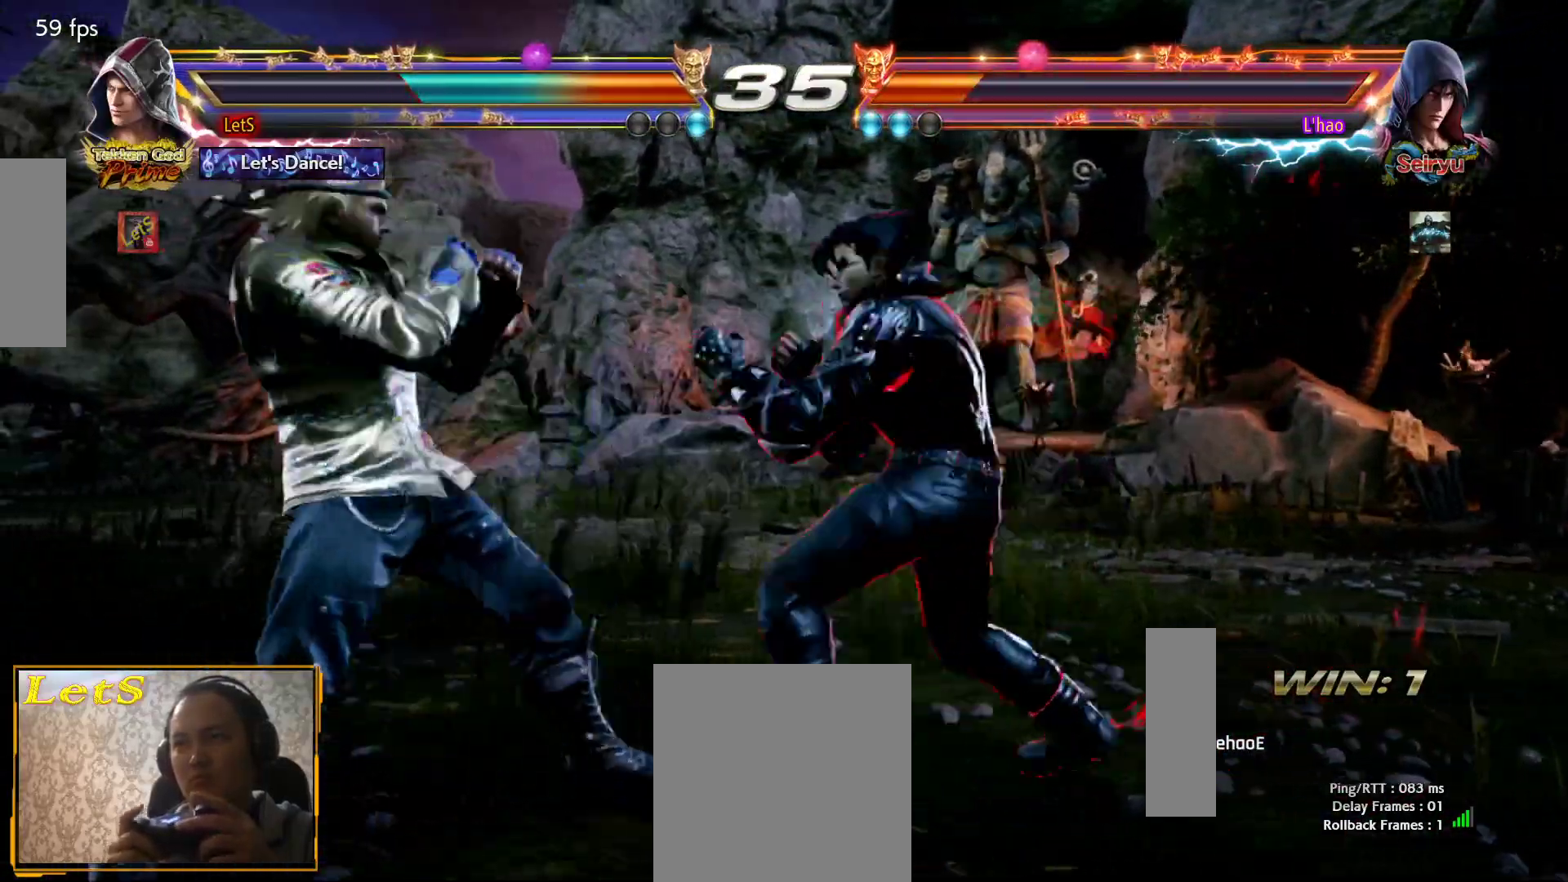
{"buttons": ["DPAD_LEFT"], "left_stick": "center", "right_stick": "center", "events": []}
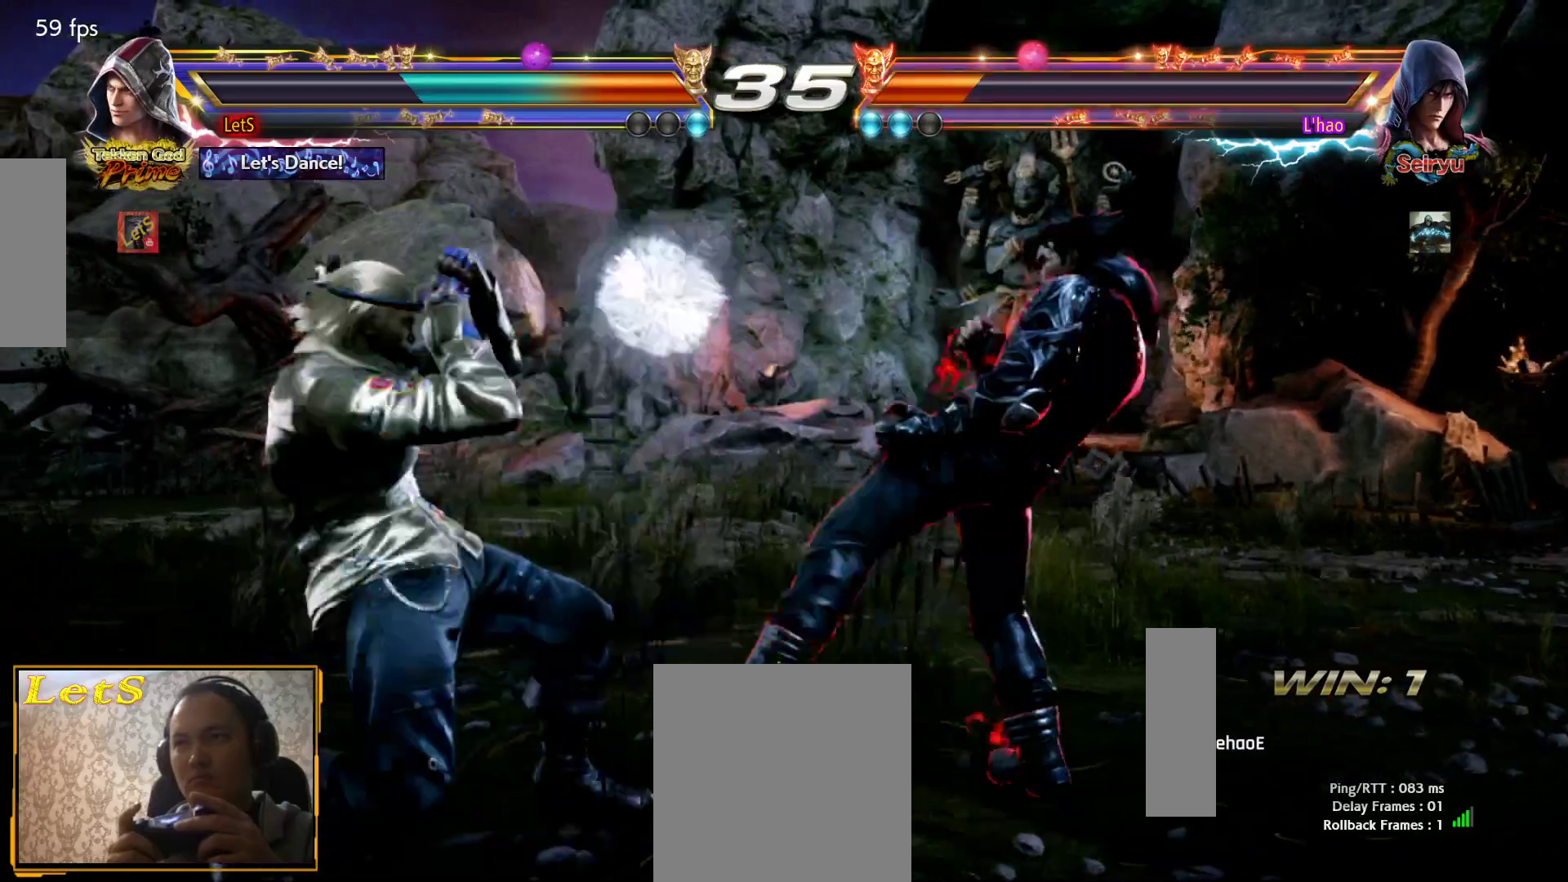
{"buttons": ["DPAD_DOWN"], "left_stick": "center", "right_stick": "center", "events": [[67, "DPAD_LEFT", "up"], [200, "DPAD_UP", "down"], [300, "DPAD_UP", "up"], [500, "DPAD_DOWN", "down"]]}
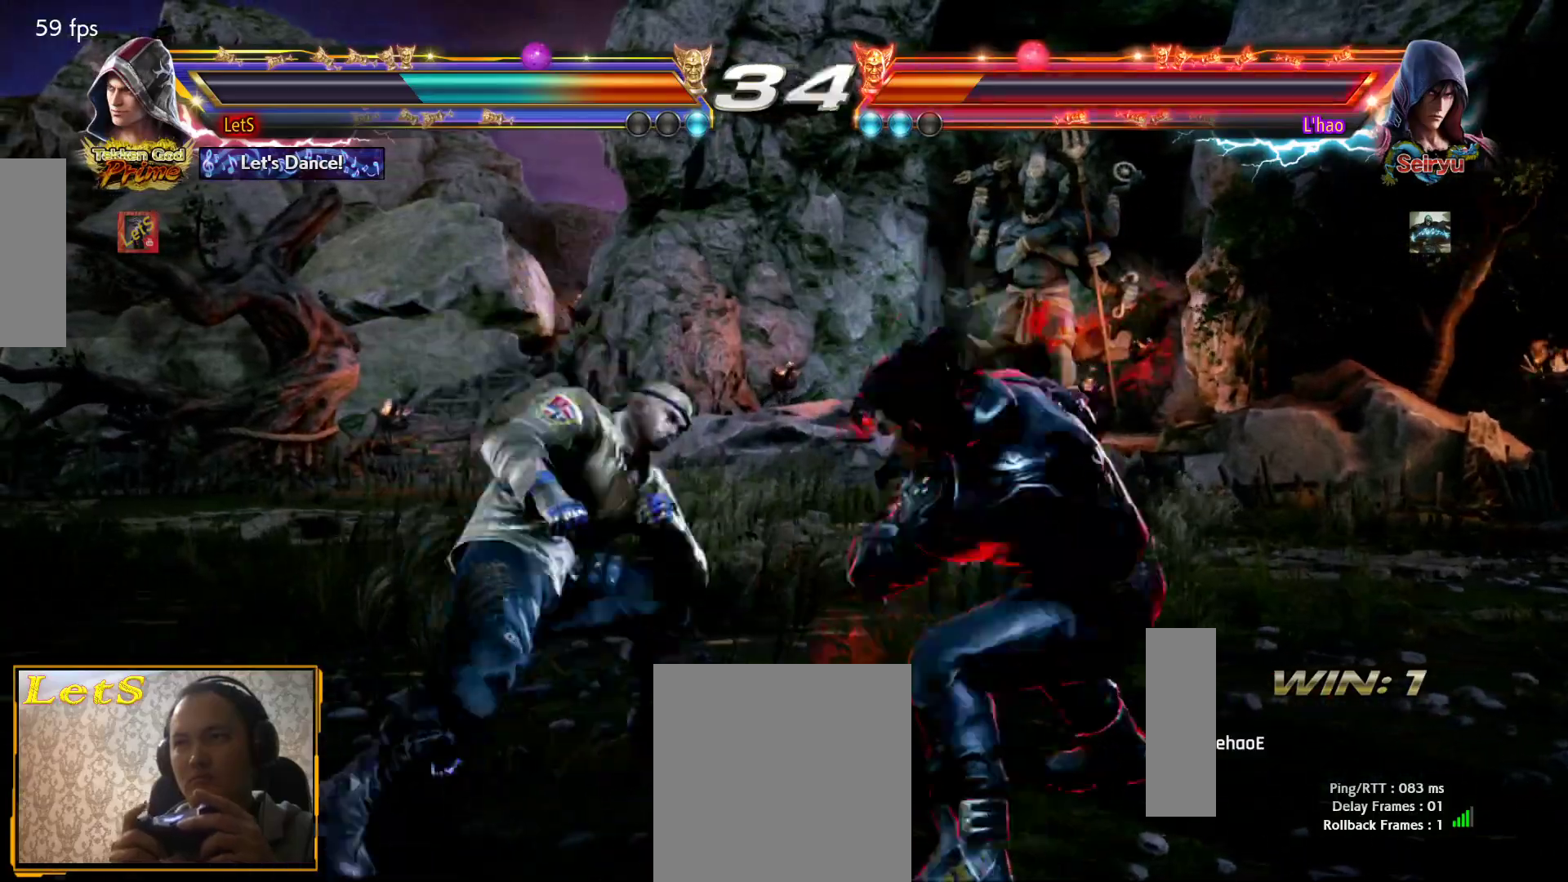
{"buttons": ["DPAD_LEFT"], "left_stick": "center", "right_stick": "center", "events": [[67, "DPAD_RIGHT", "down"], [100, "DPAD_DOWN", "up"], [100, "SQUARE", "down"], [167, "DPAD_RIGHT", "up"], [167, "SQUARE", "up"], [233, "DPAD_LEFT", "down"]]}
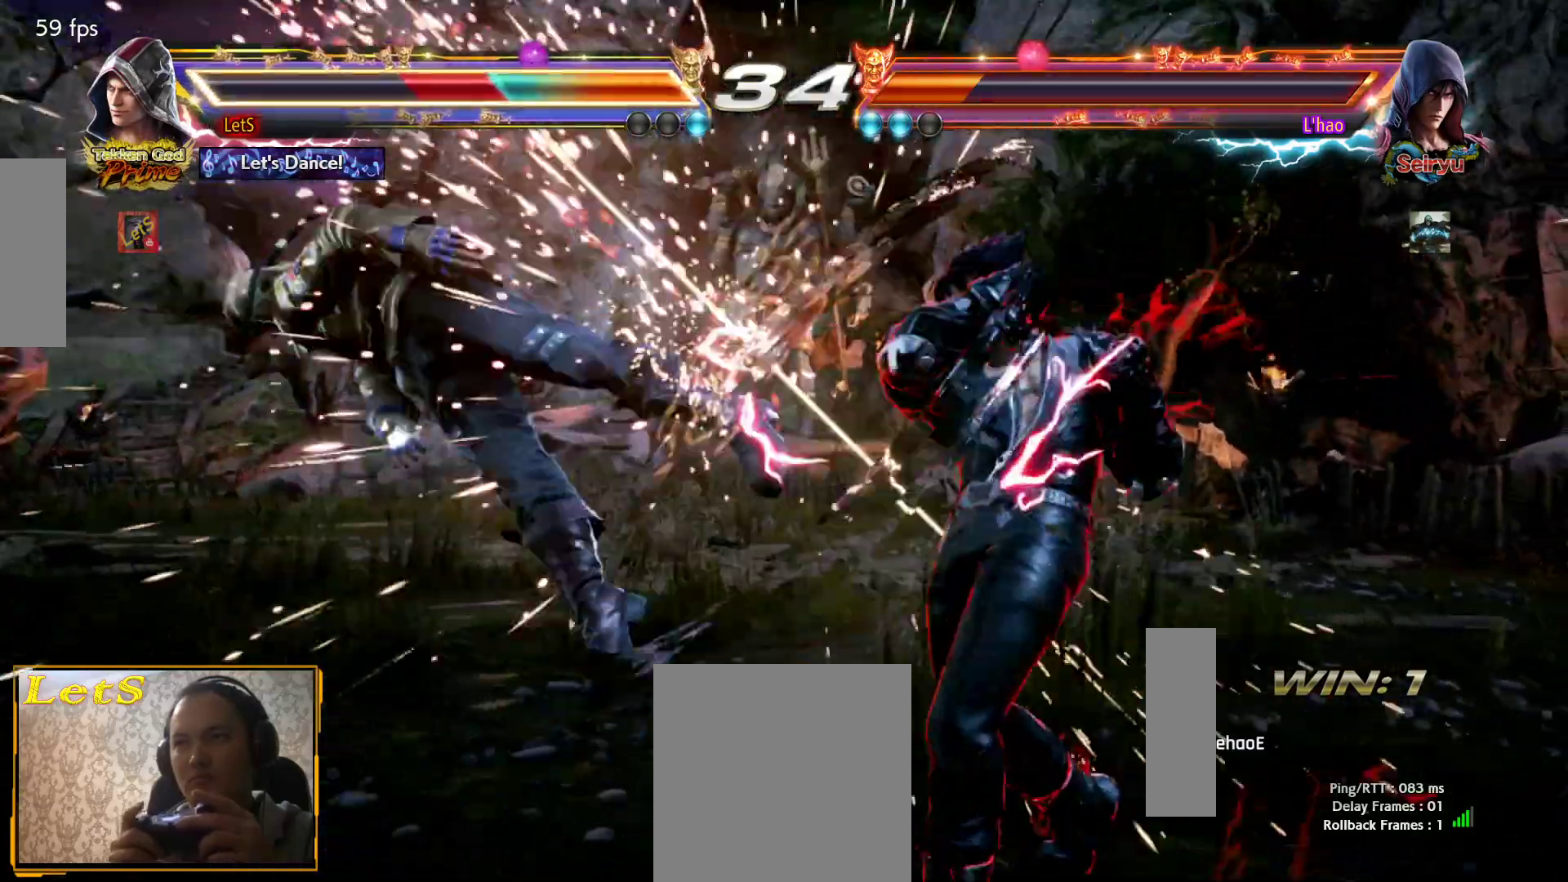
{"buttons": [], "left_stick": "center", "right_stick": "center", "events": [[200, "DPAD_LEFT", "up"], [267, "CROSS", "down"], [500, "CROSS", "up"]]}
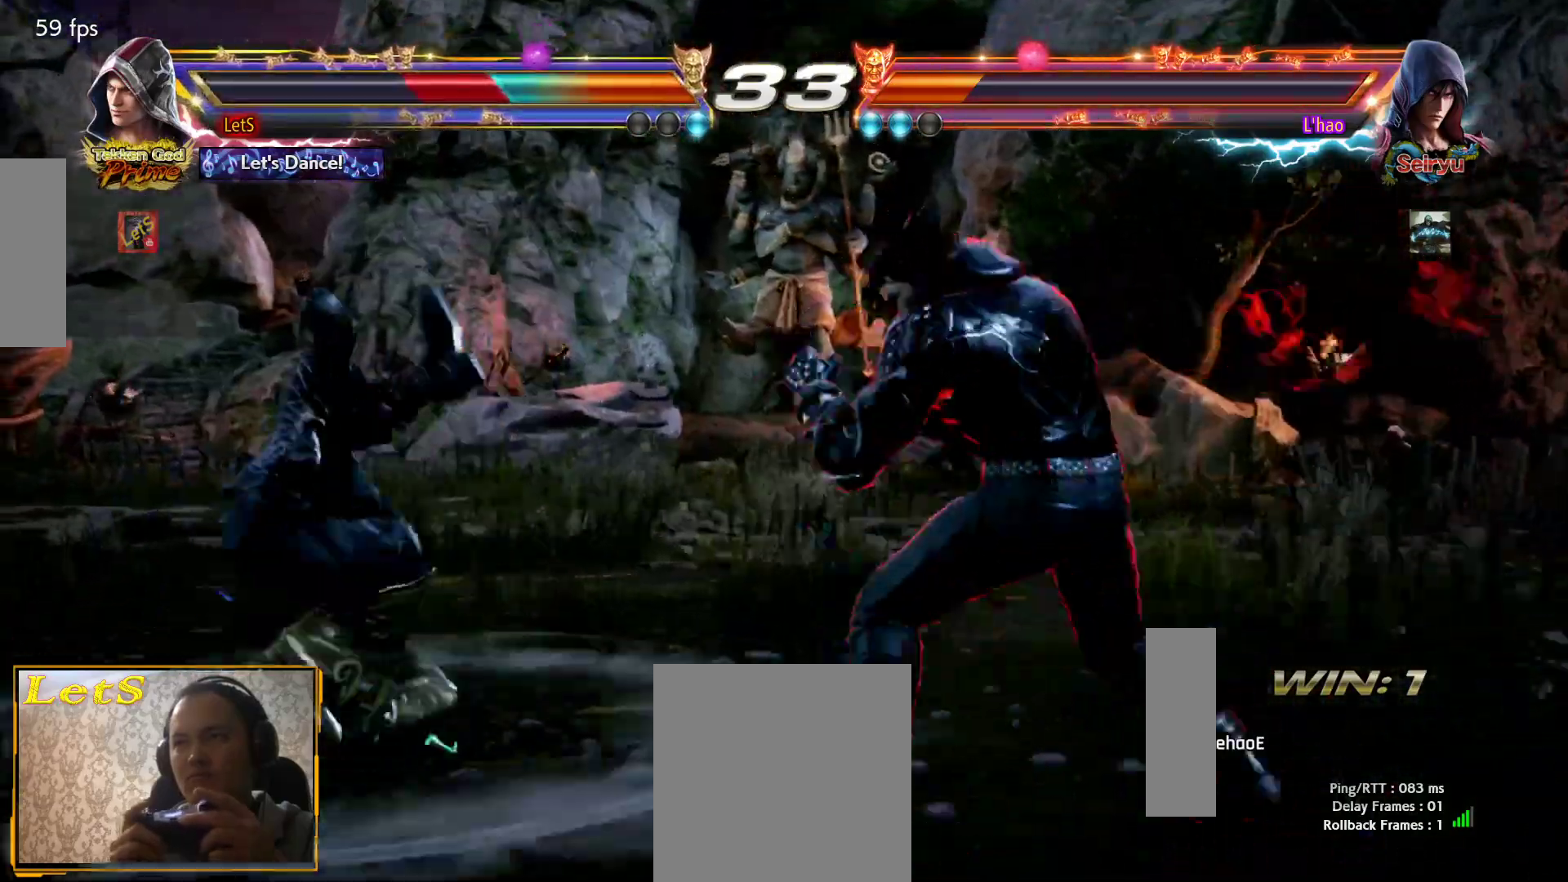
{"buttons": ["CROSS"], "left_stick": "center", "right_stick": "center", "events": [[100, "CROSS", "down"], [200, "CROSS", "up"], [300, "CROSS", "down"]]}
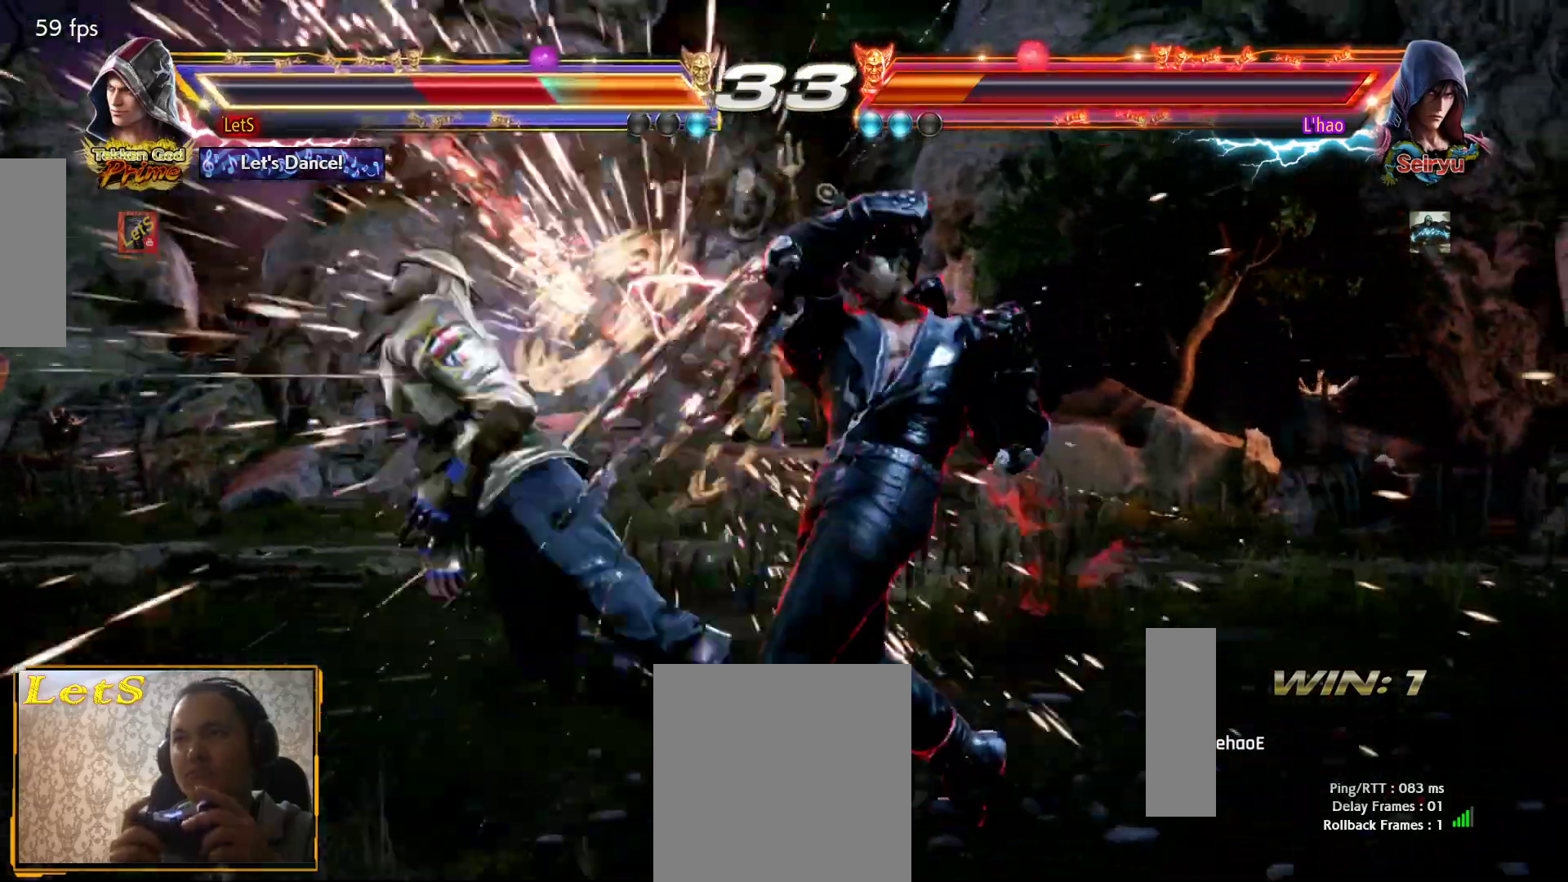
{"buttons": ["CROSS"], "left_stick": "center", "right_stick": "center", "events": [[33, "CROSS", "up"], [100, "CROSS", "down"], [167, "CROSS", "up"], [233, "CROSS", "down"], [333, "CROSS", "up"], [400, "CROSS", "down"]]}
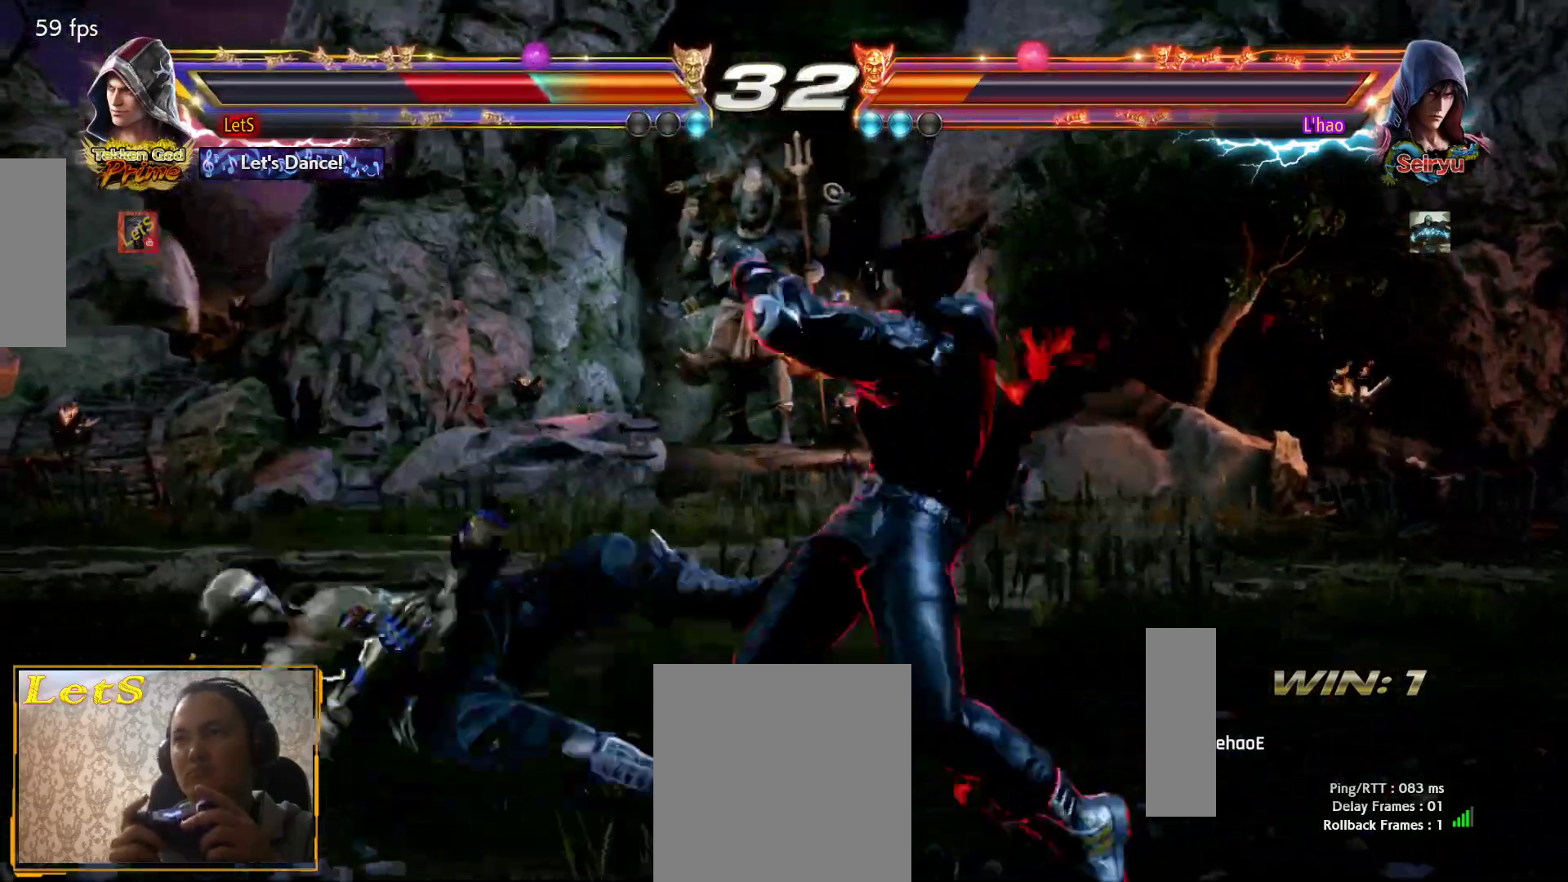
{"buttons": [], "left_stick": "center", "right_stick": "center", "events": [[467, "CROSS", "up"]]}
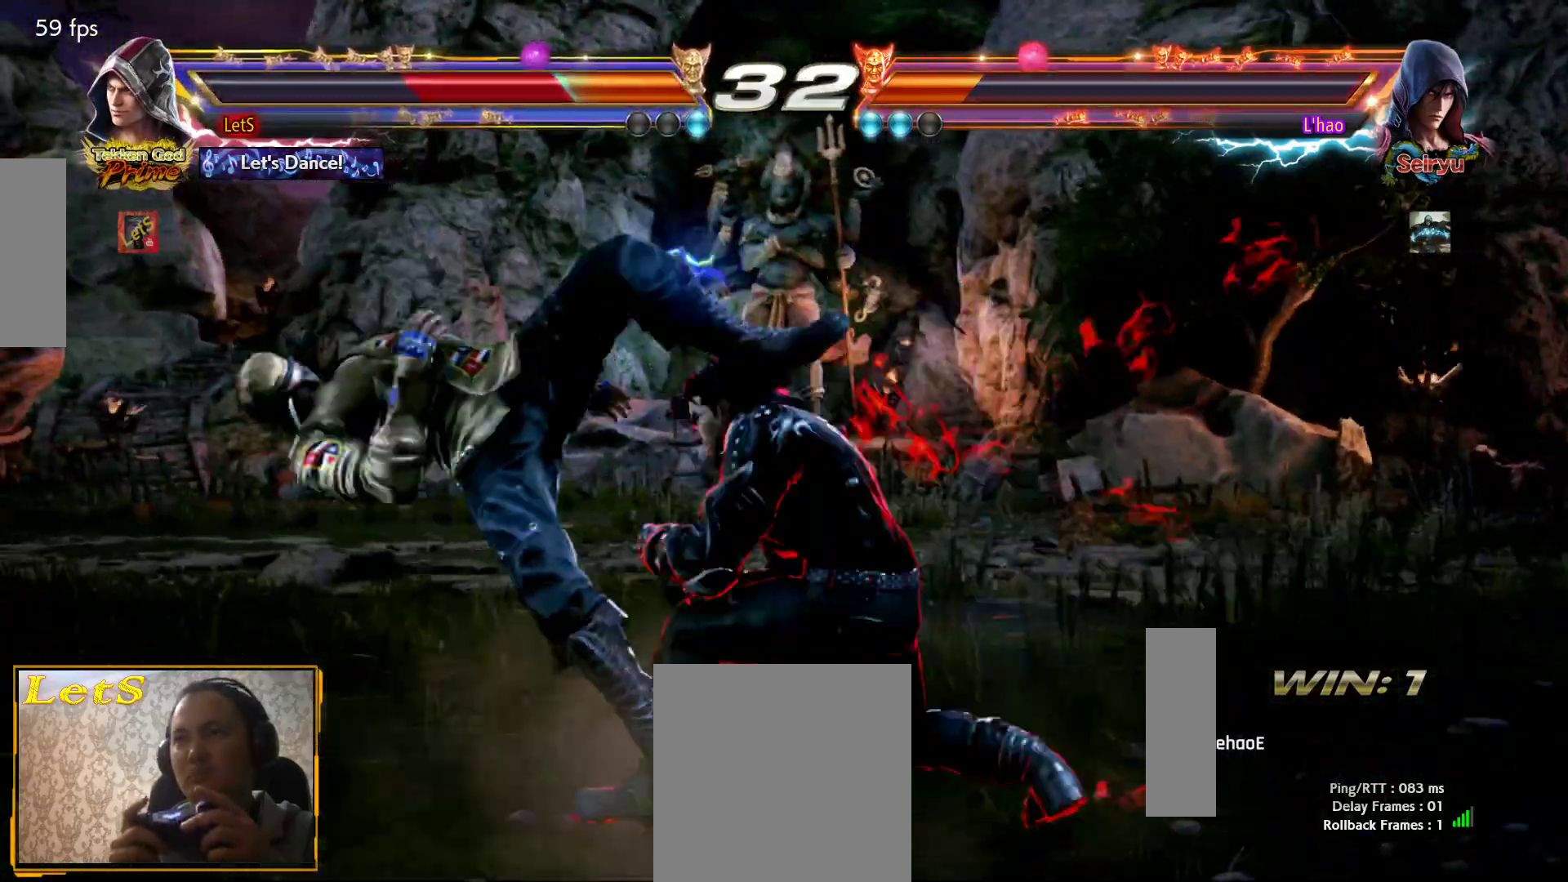
{"buttons": ["CROSS"], "left_stick": "center", "right_stick": "center", "events": [[33, "CROSS", "down"], [433, "CROSS", "up"], [500, "CROSS", "down"]]}
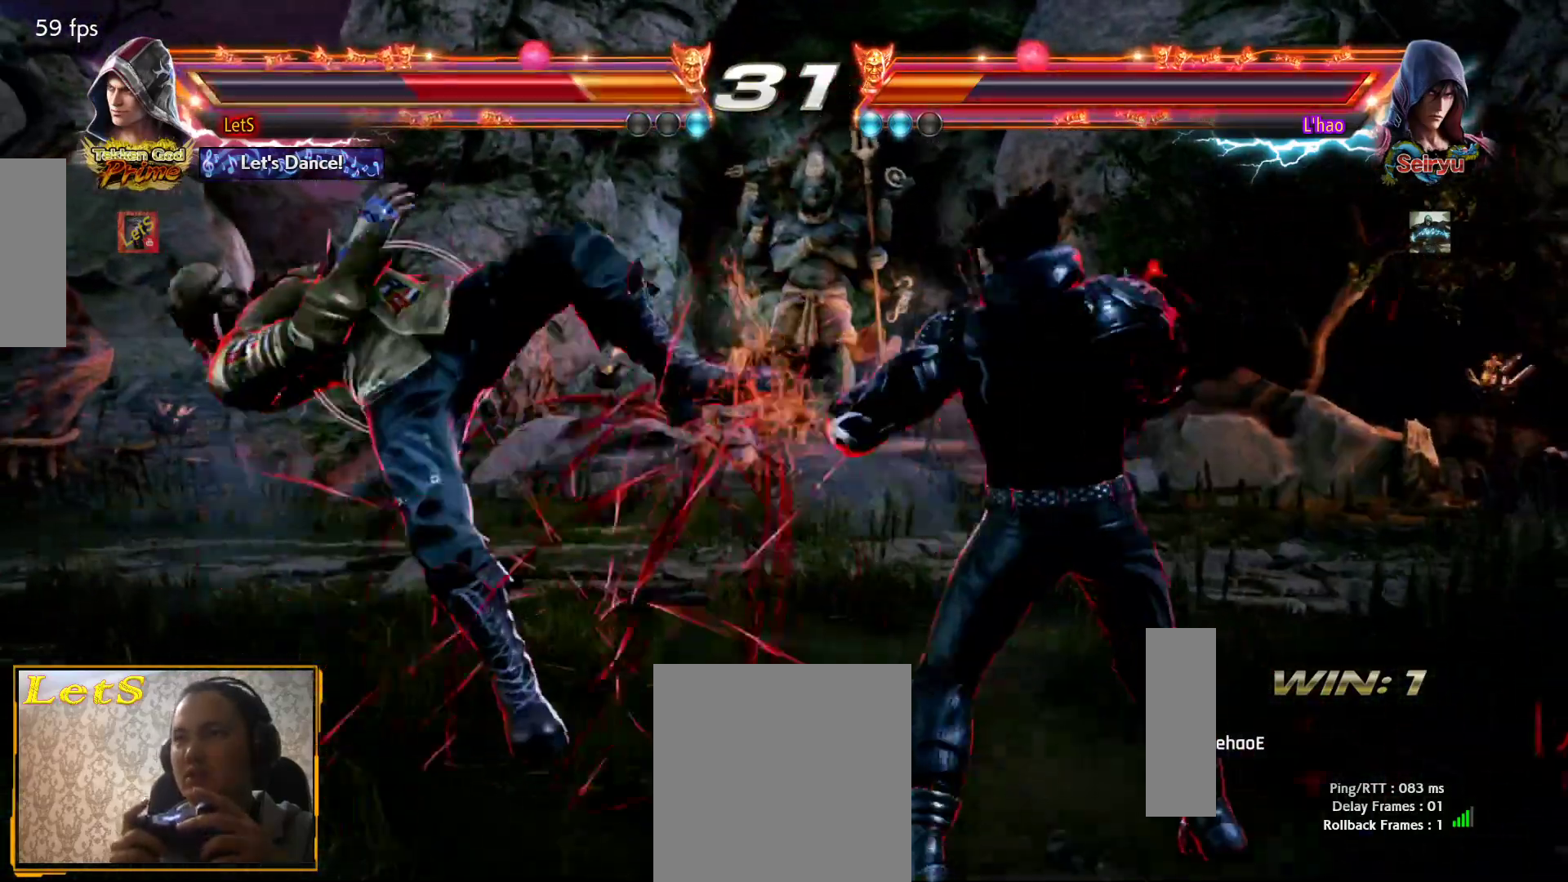
{"buttons": ["CROSS"], "left_stick": "center", "right_stick": "center", "events": [[67, "CROSS", "up"], [167, "CROSS", "down"], [233, "CROSS", "up"], [300, "CROSS", "down"]]}
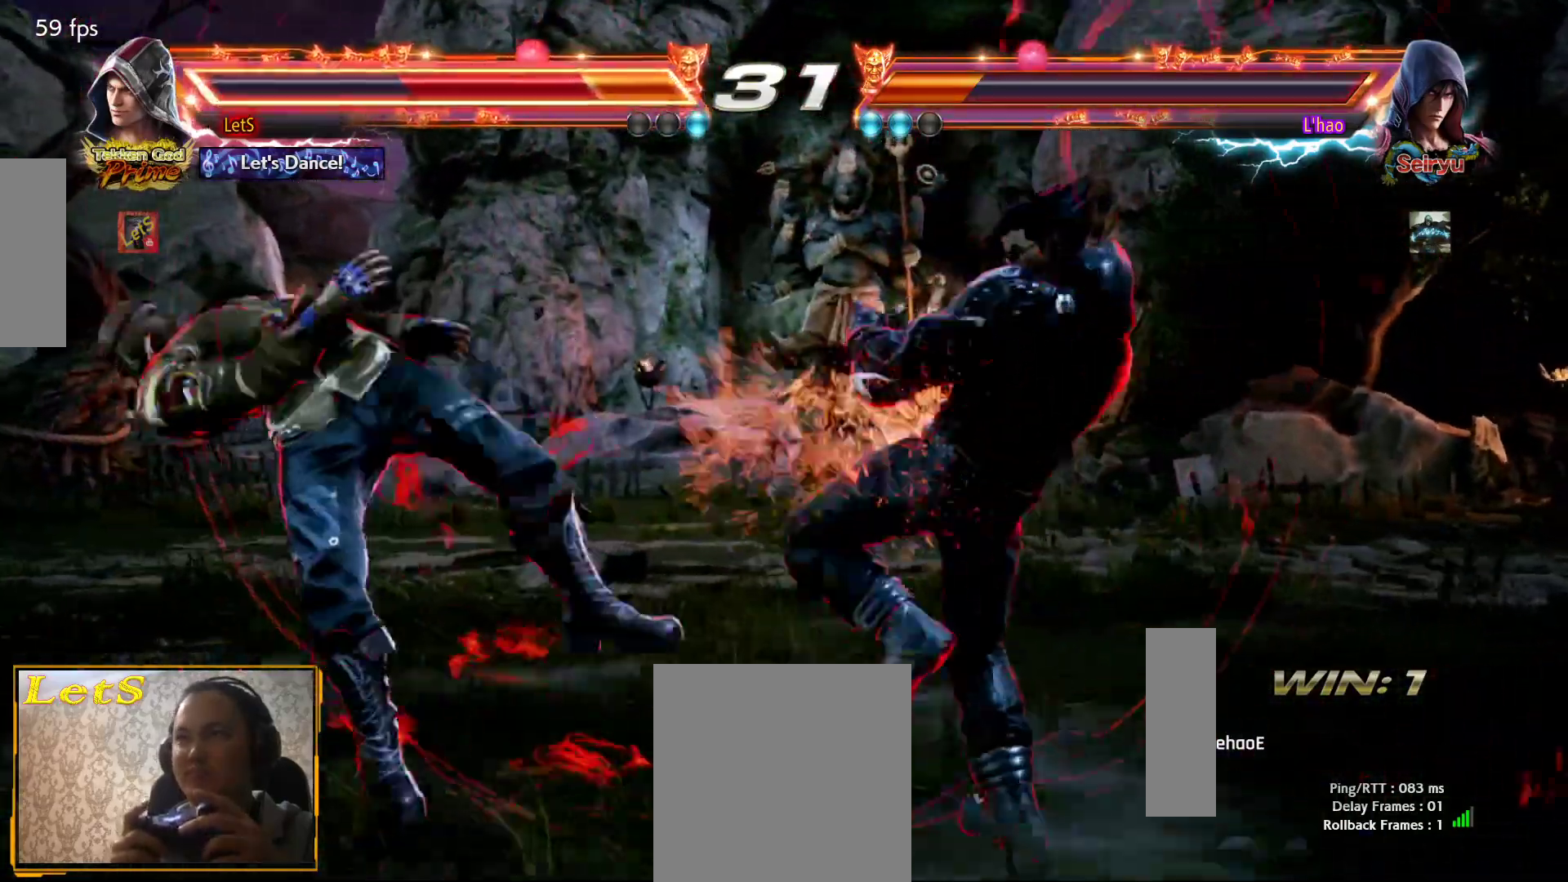
{"buttons": ["CROSS"], "left_stick": "center", "right_stick": "center", "events": [[200, "CROSS", "up"], [267, "CROSS", "down"]]}
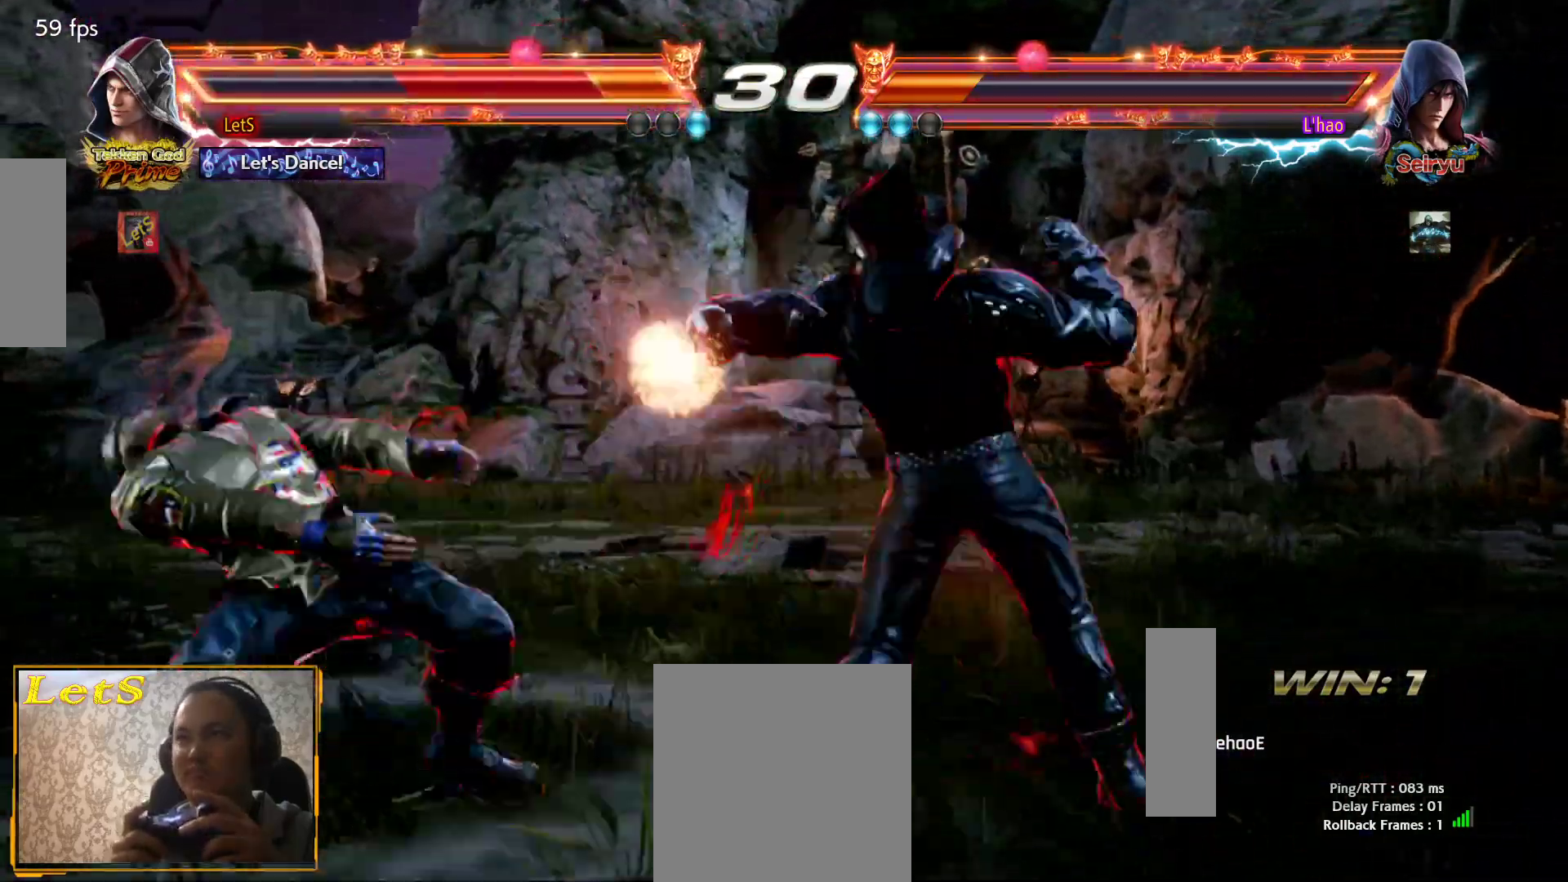
{"buttons": [], "left_stick": "center", "right_stick": "center", "events": [[33, "CROSS", "up"], [233, "CIRCLE", "down"], [300, "CIRCLE", "up"]]}
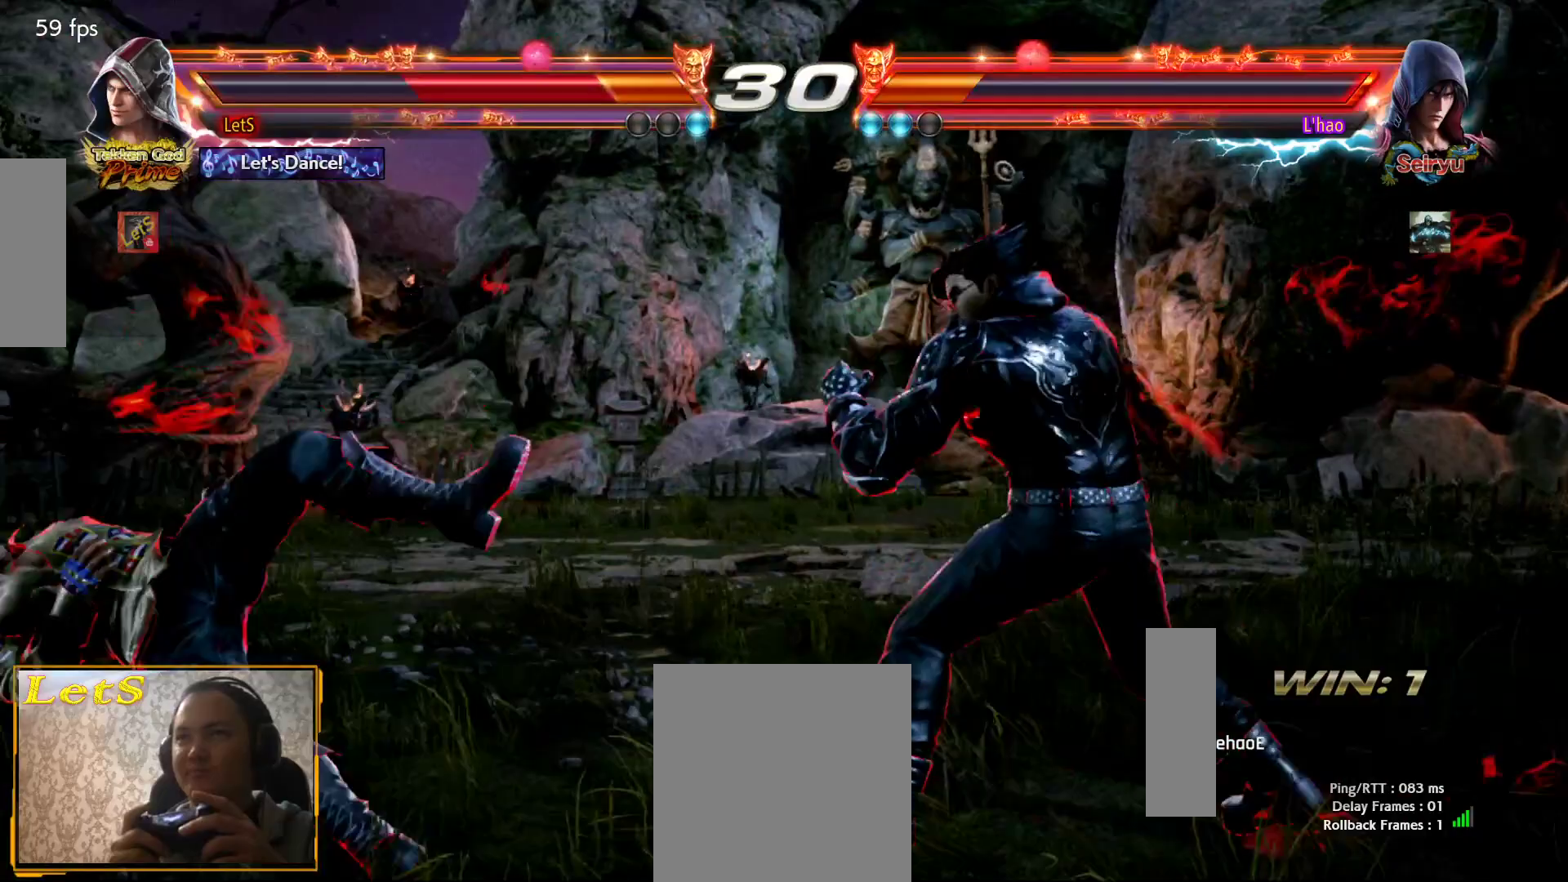
{"buttons": [], "left_stick": "center", "right_stick": "center", "events": []}
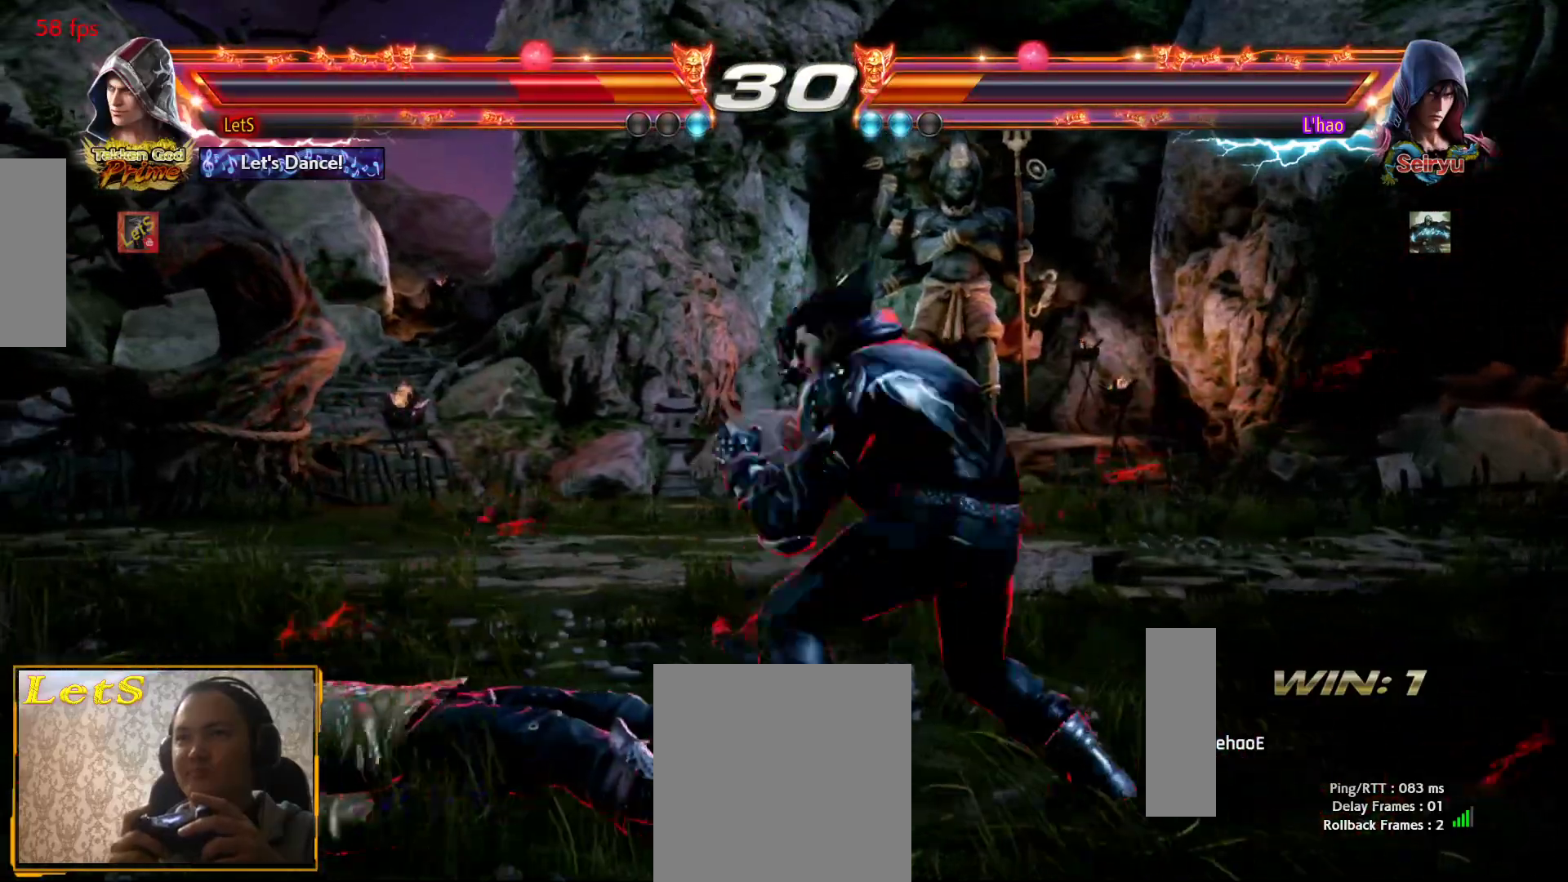
{"buttons": ["DPAD_UP"], "left_stick": "center", "right_stick": "center", "events": [[433, "DPAD_UP", "down"]]}
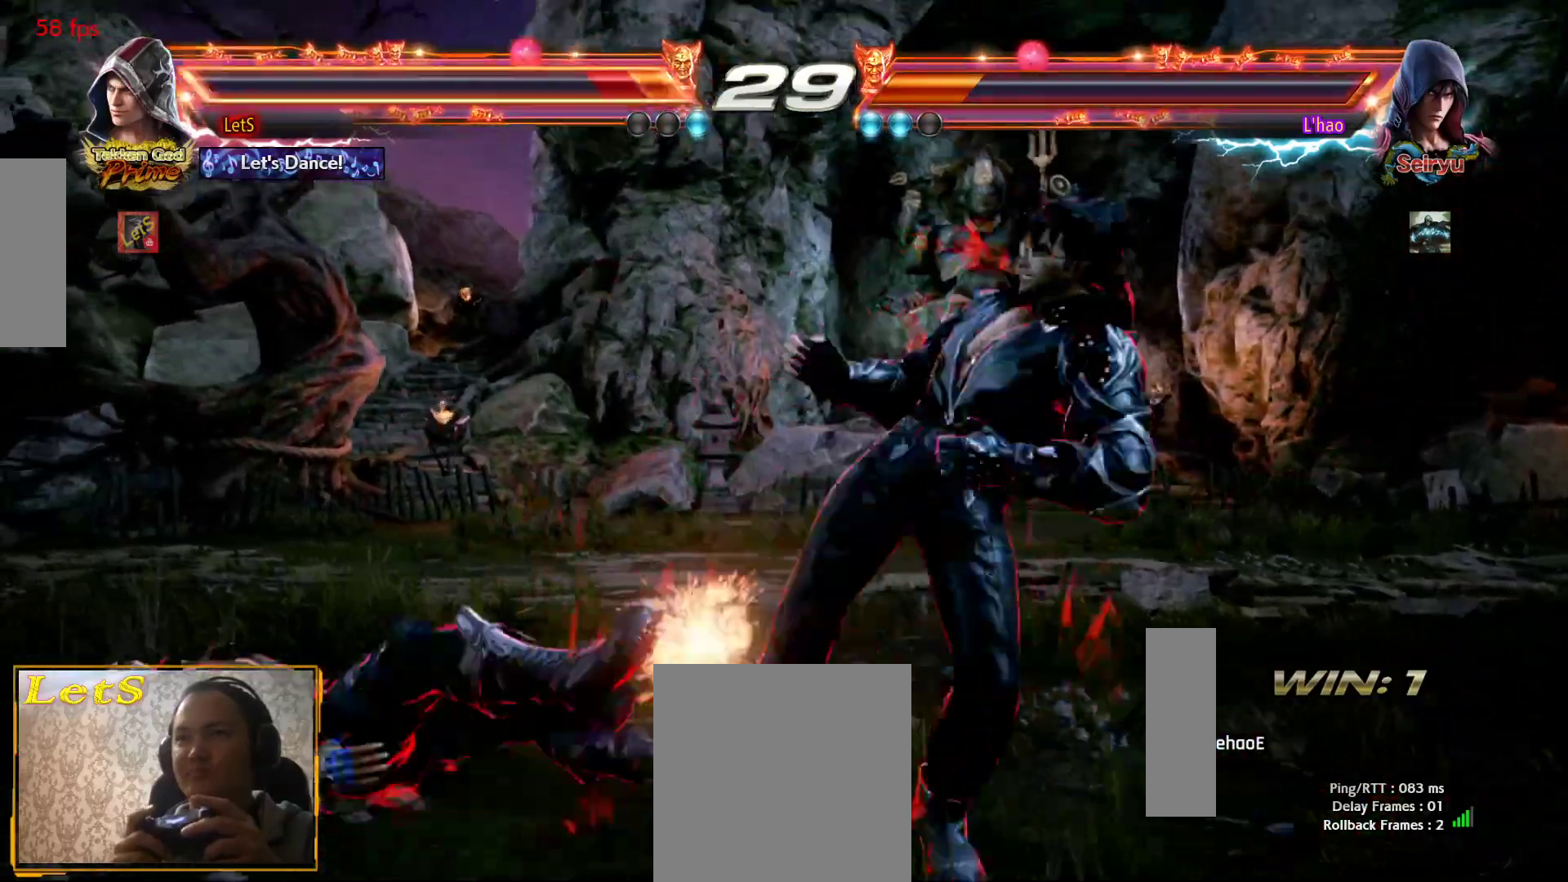
{"buttons": ["DPAD_UP"], "left_stick": "center", "right_stick": "center", "events": [[133, "DPAD_UP", "up"], [400, "DPAD_UP", "down"]]}
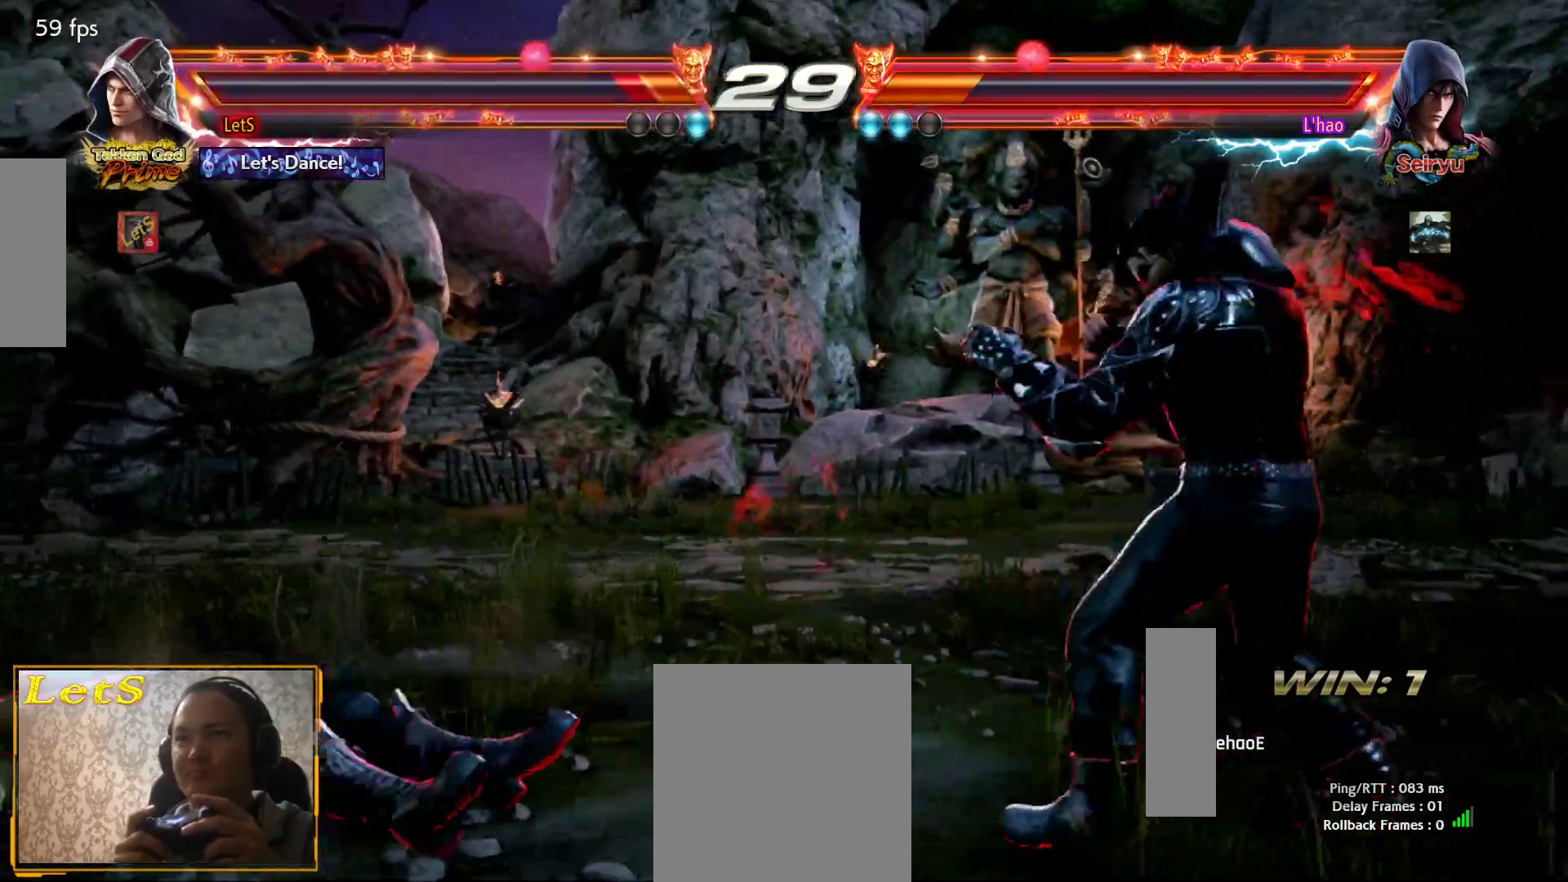
{"buttons": ["DPAD_LEFT"], "left_stick": "center", "right_stick": "center", "events": [[100, "DPAD_UP", "up"], [367, "DPAD_LEFT", "down"], [467, "DPAD_LEFT", "up"], [500, "DPAD_LEFT", "down"]]}
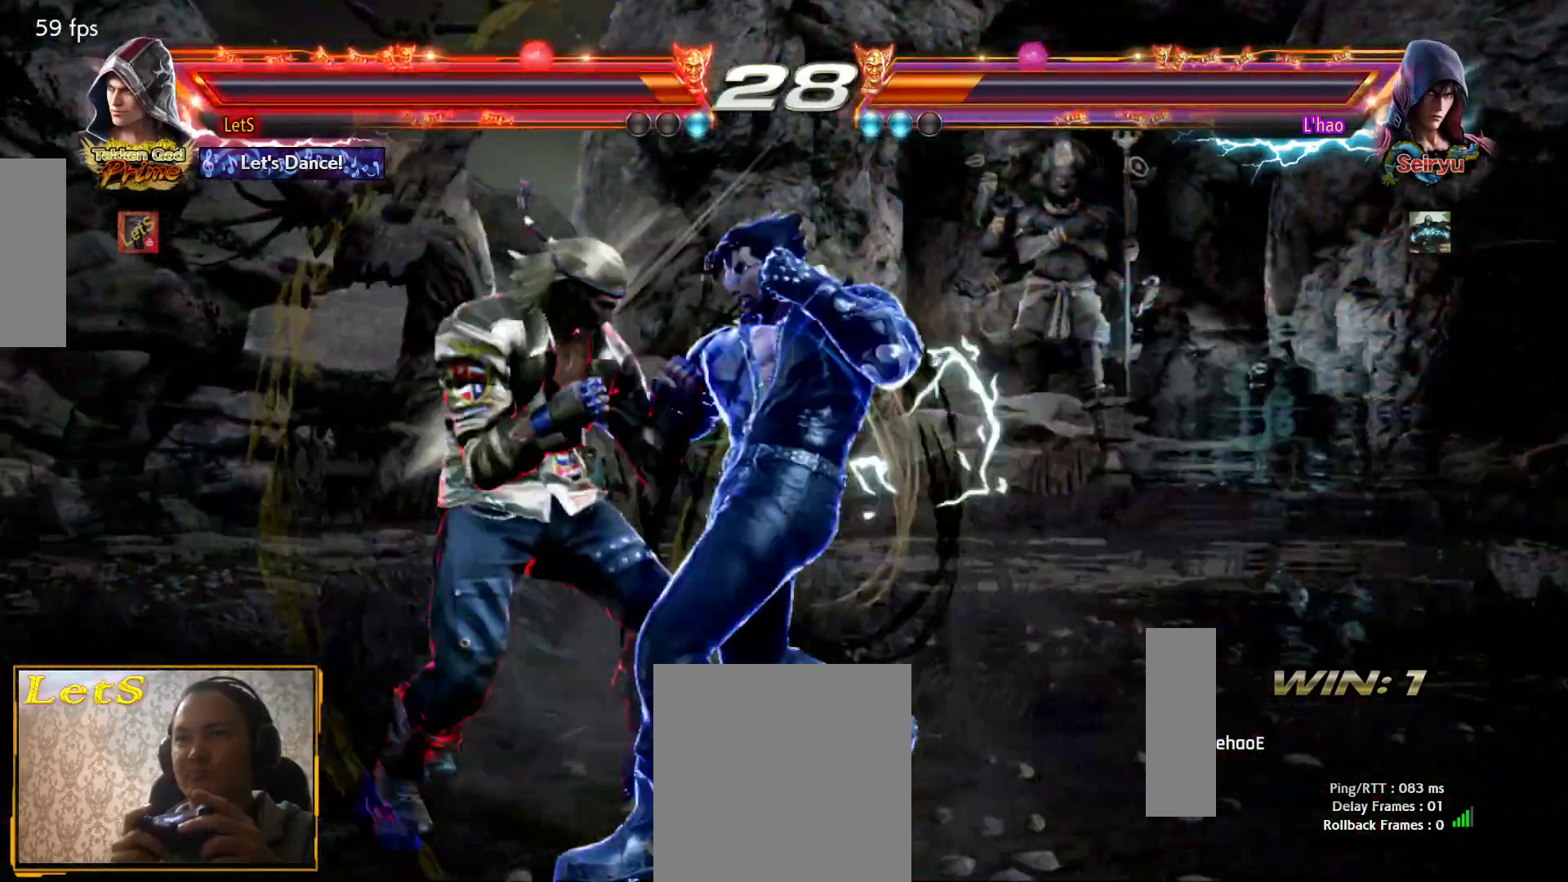
{"buttons": ["DPAD_LEFT"], "left_stick": "center", "right_stick": "center", "events": []}
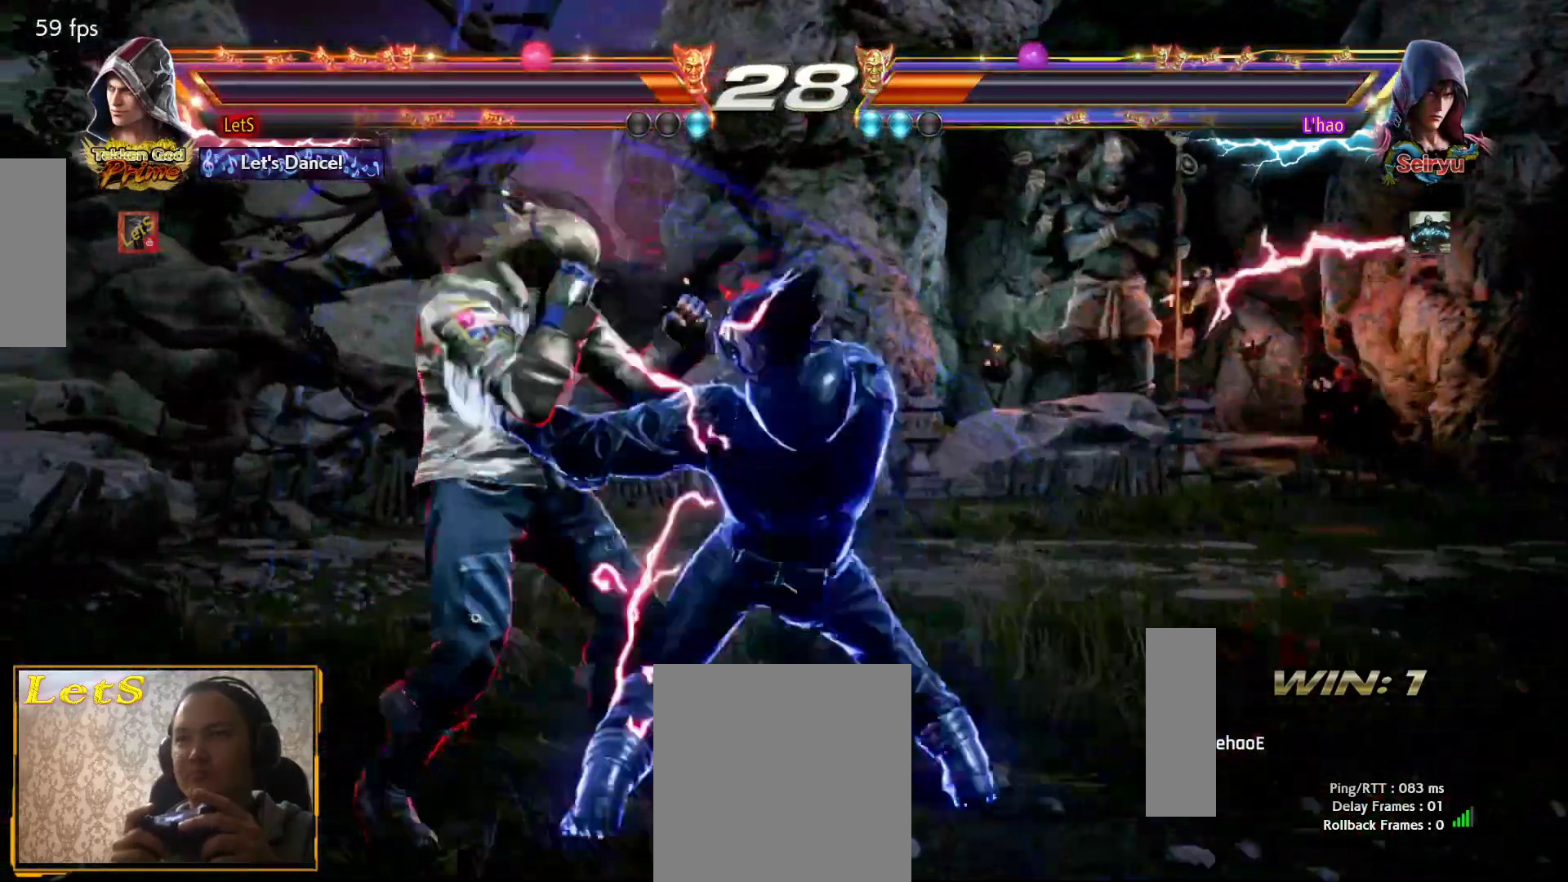
{"buttons": ["DPAD_LEFT"], "left_stick": "center", "right_stick": "center", "events": []}
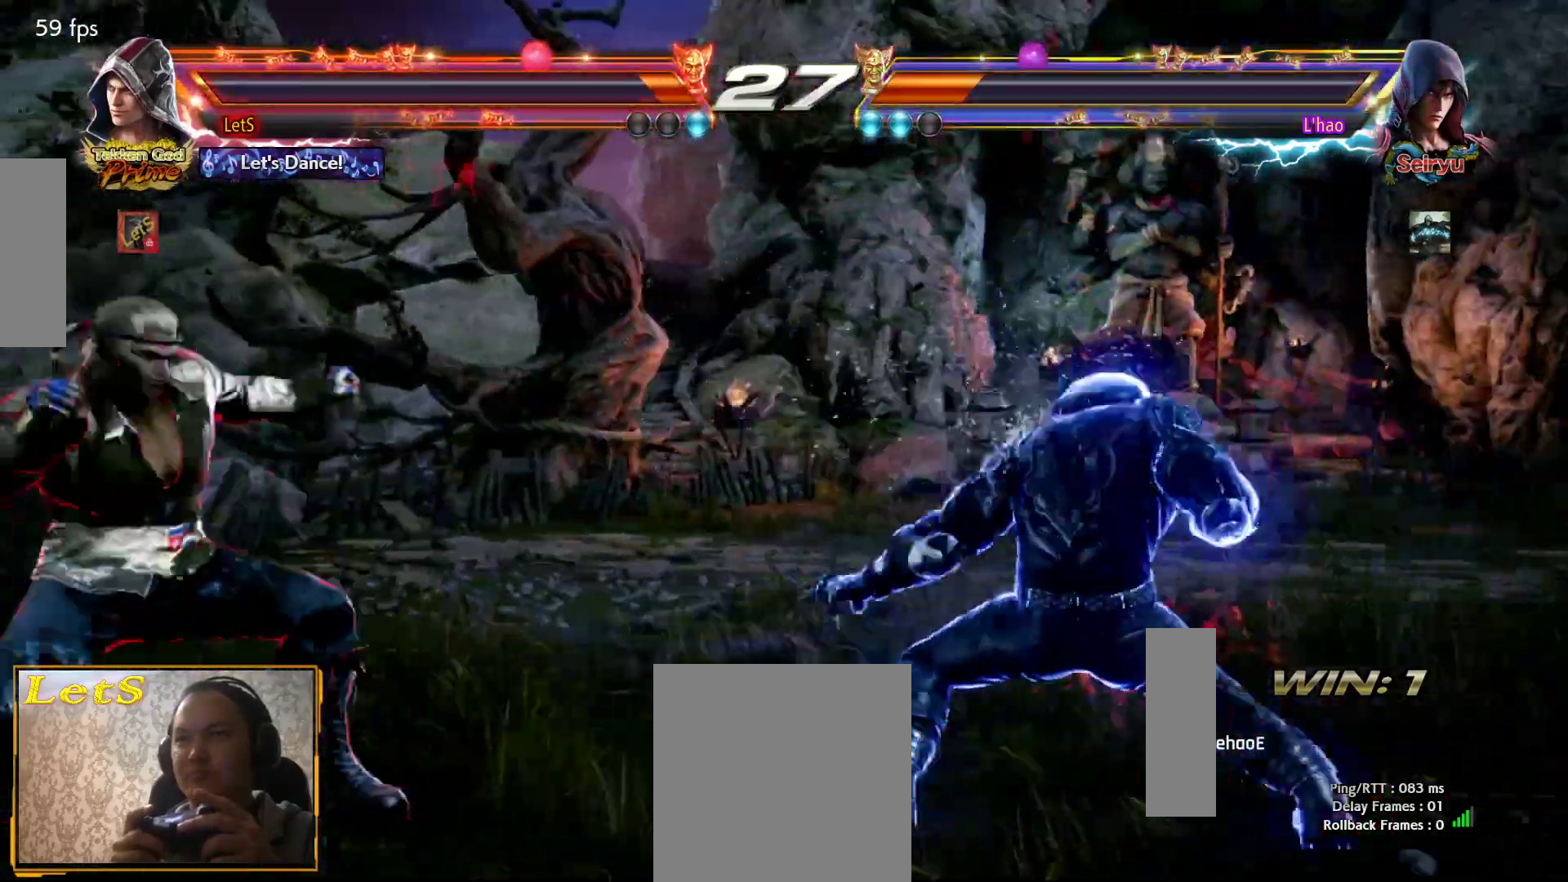
{"buttons": ["DPAD_LEFT"], "left_stick": "center", "right_stick": "center", "events": [[267, "DPAD_DOWN", "down"], [433, "DPAD_DOWN", "up"], [467, "DPAD_LEFT", "up"], [500, "DPAD_LEFT", "down"]]}
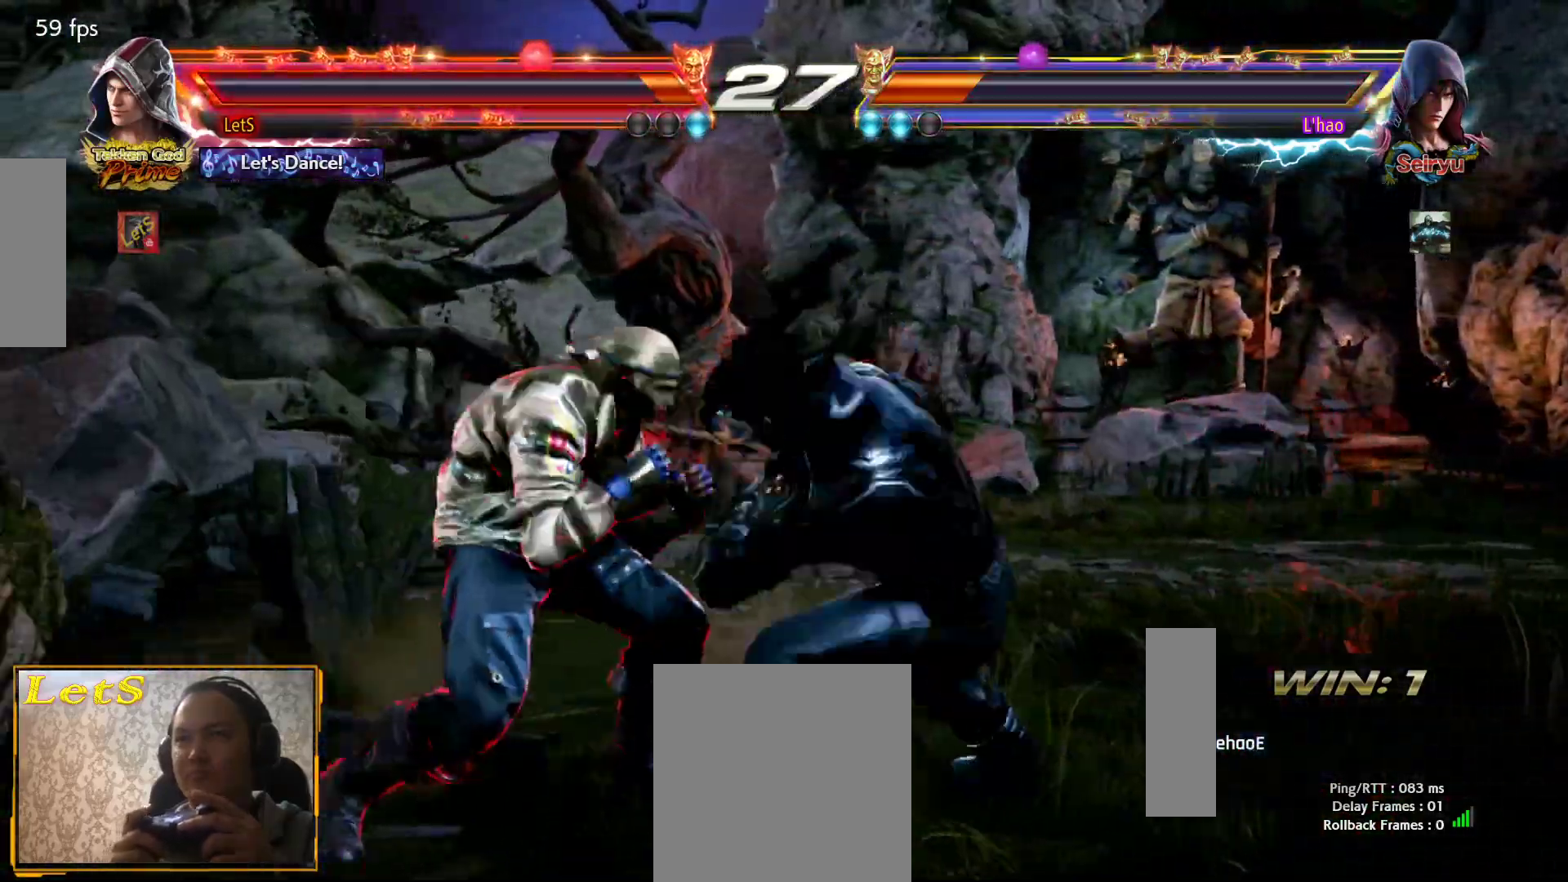
{"buttons": ["DPAD_DOWN", "DPAD_RIGHT"], "left_stick": "center", "right_stick": "center", "events": [[433, "DPAD_LEFT", "up"], [467, "DPAD_DOWN", "down"], [500, "DPAD_RIGHT", "down"]]}